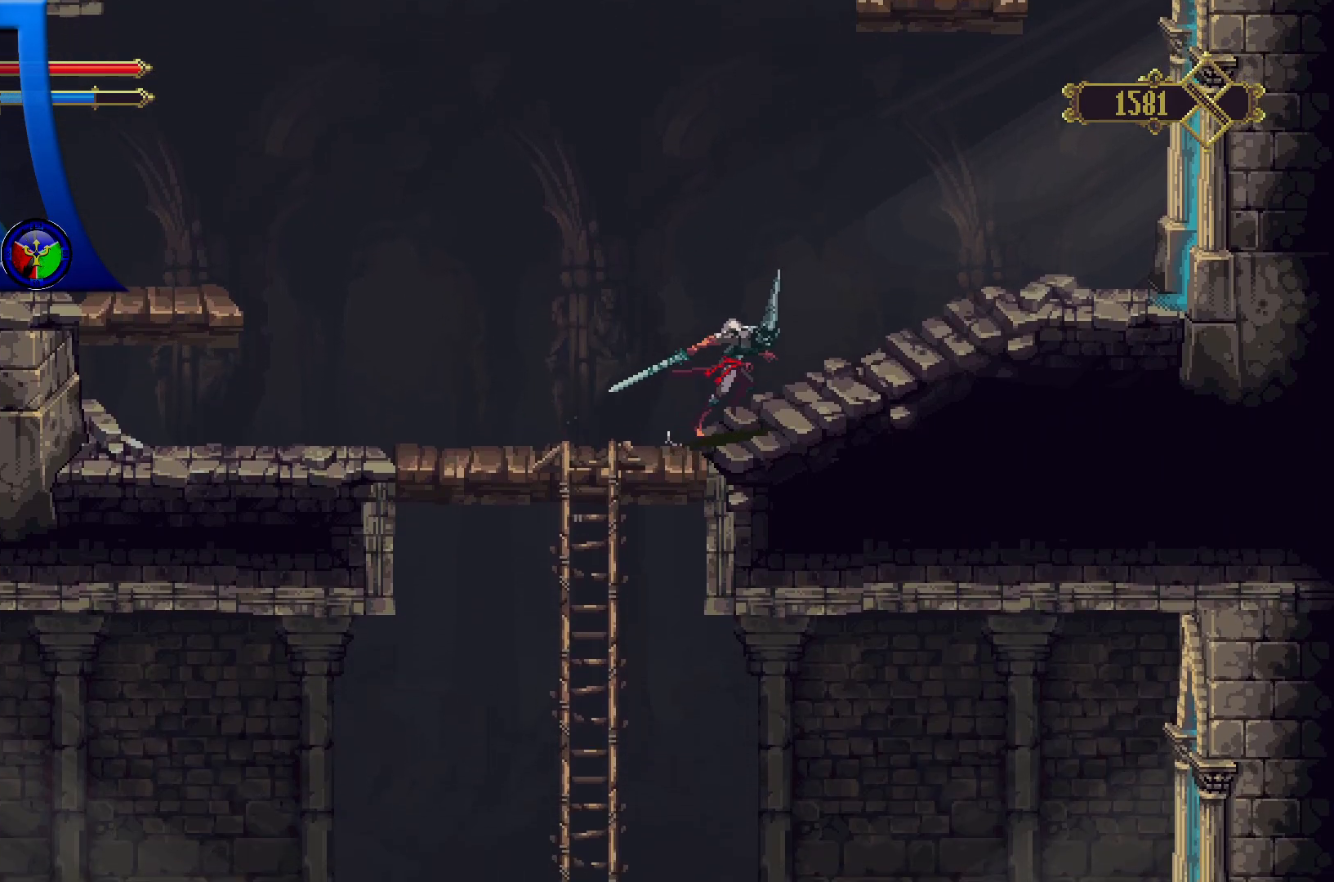
Gameplay with a controller (Xbox layout); each line is a JSON object with the inputs held at the frame after it. "events" lists button and stick changes between this image and that frame as [ms after this image, input, new state], when the widget could be followed in between. Not read: R3.
{"buttons": [], "left_stick": "right", "right_stick": "center", "events": []}
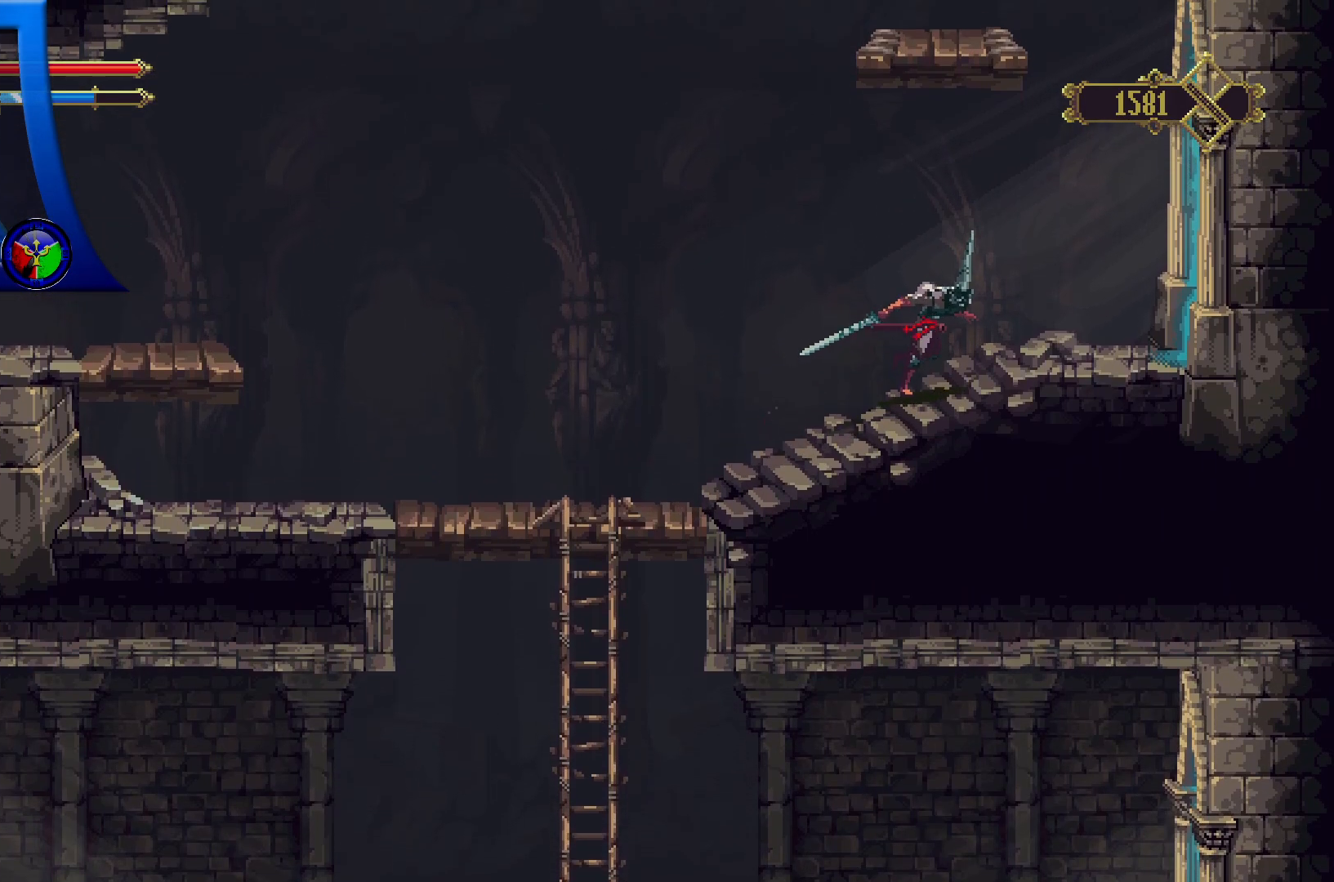
{"buttons": ["A"], "left_stick": "up", "right_stick": "center", "events": [[183, "A", "down"], [233, "left_stick", "up-right"], [333, "left_stick", "up"]]}
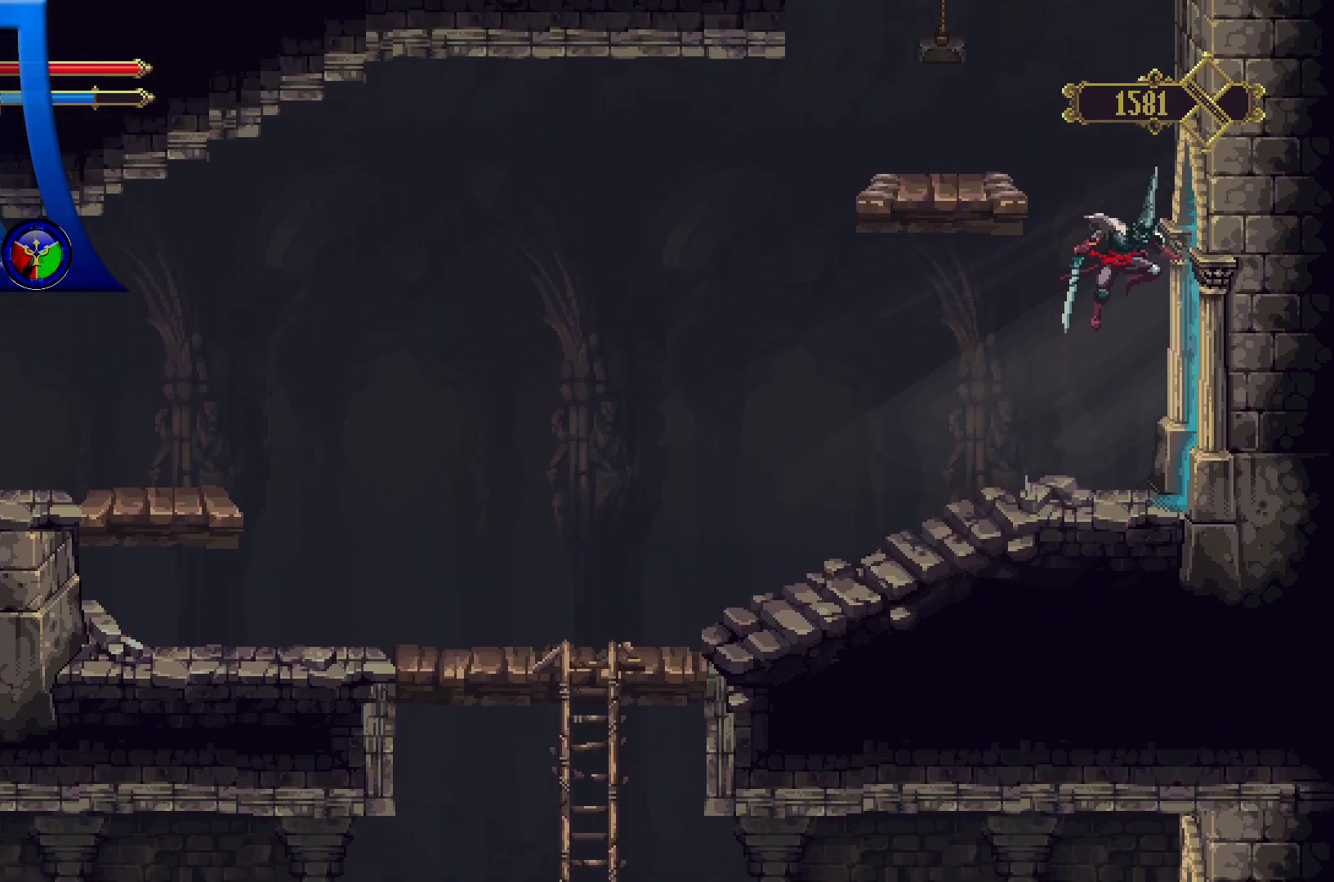
{"buttons": [], "left_stick": "up-left", "right_stick": "center", "events": [[133, "left_stick", "up-left"], [217, "A", "up"]]}
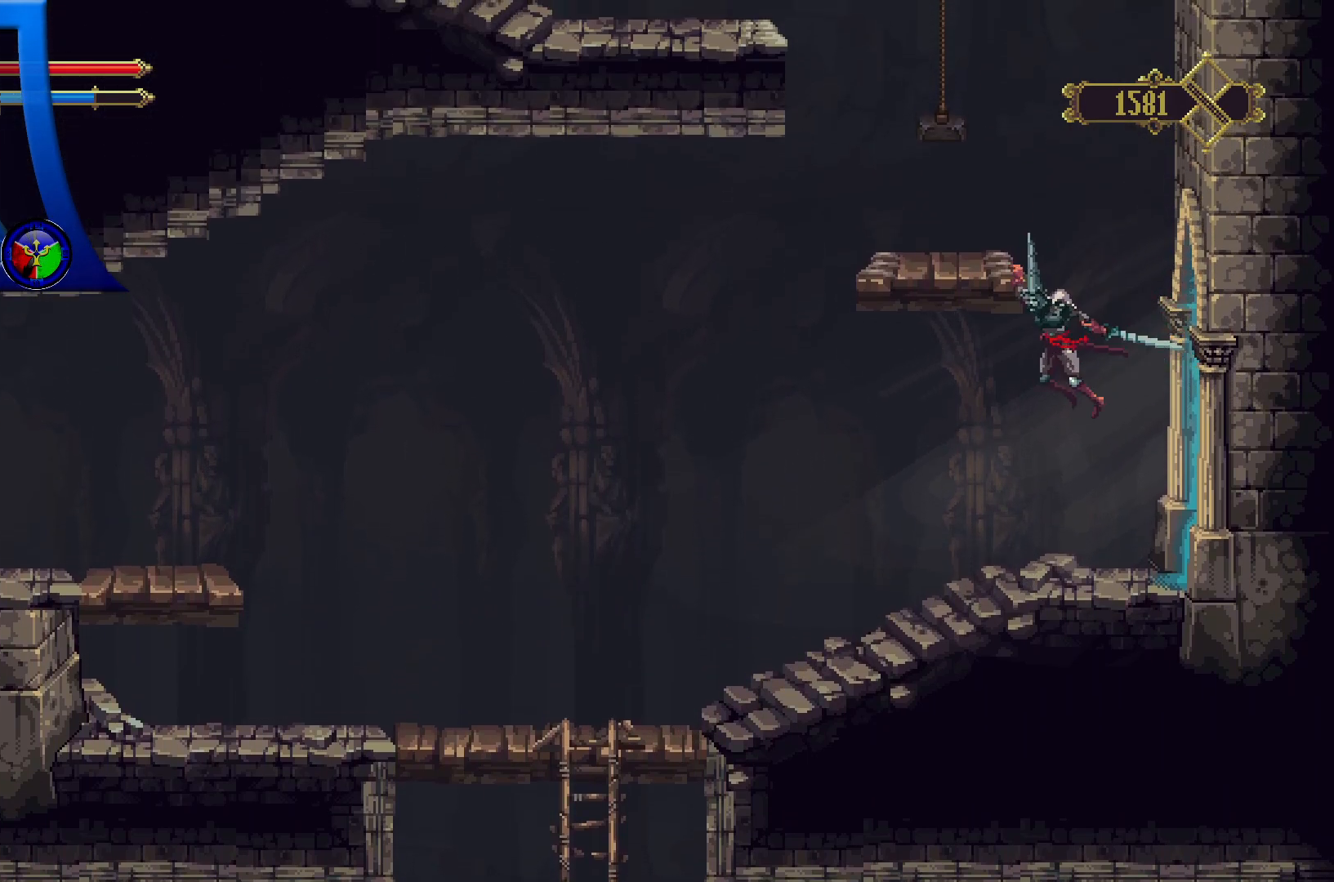
{"buttons": [], "left_stick": "up-left", "right_stick": "center", "events": [[50, "left_stick", "up"], [267, "left_stick", "up-left"]]}
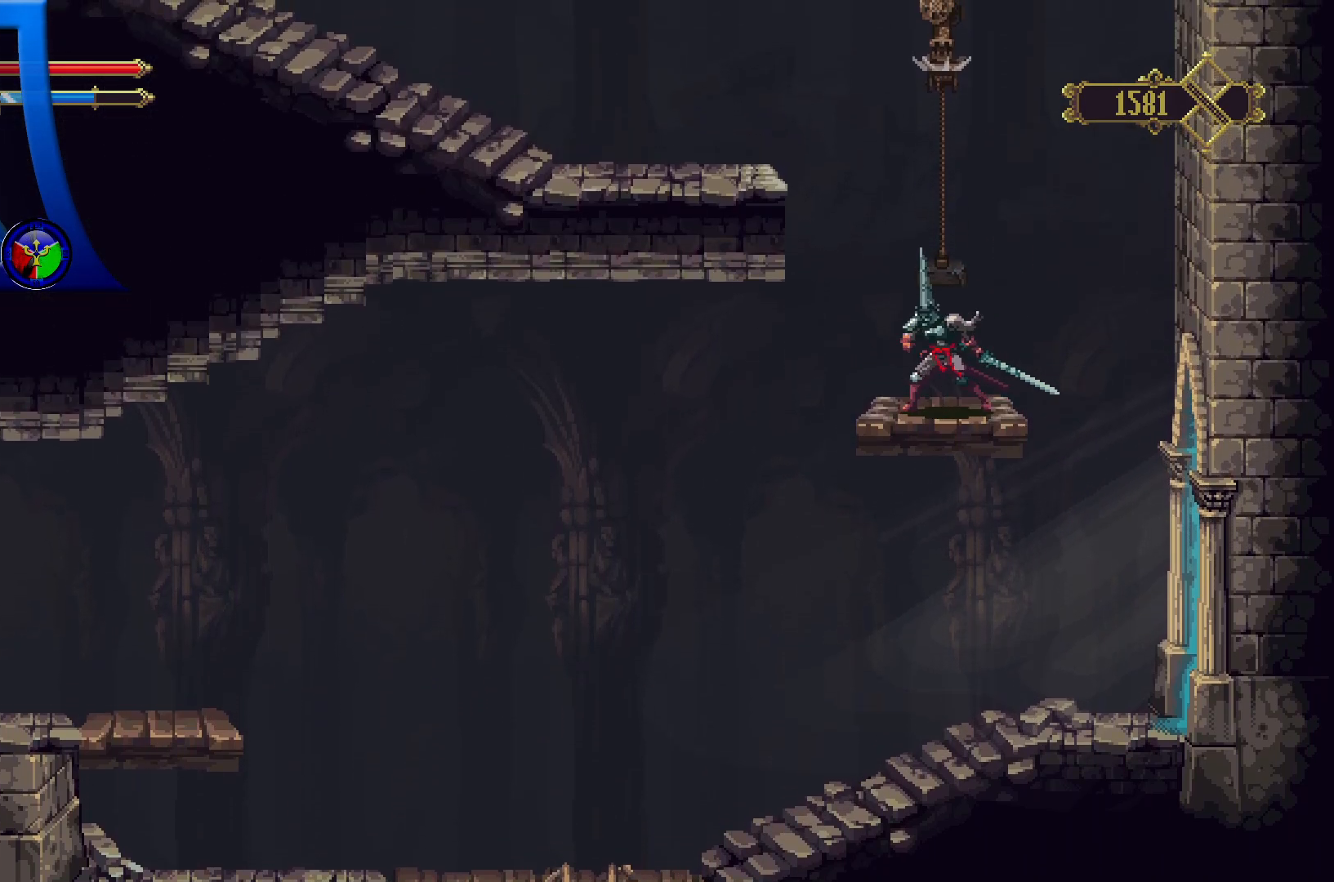
{"buttons": ["A"], "left_stick": "up-left", "right_stick": "center", "events": [[183, "A", "down"]]}
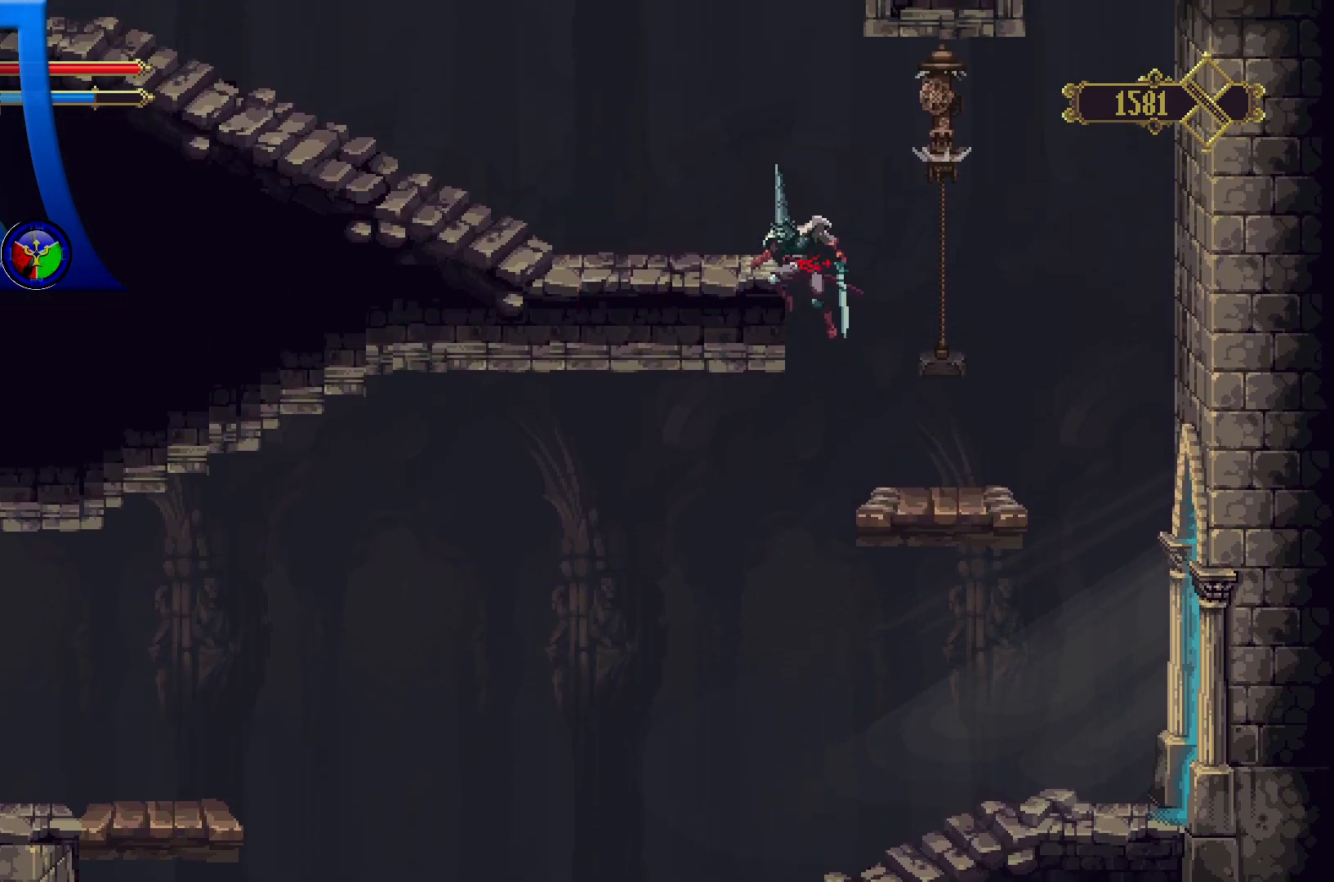
{"buttons": [], "left_stick": "up-left", "right_stick": "center", "events": [[200, "A", "up"]]}
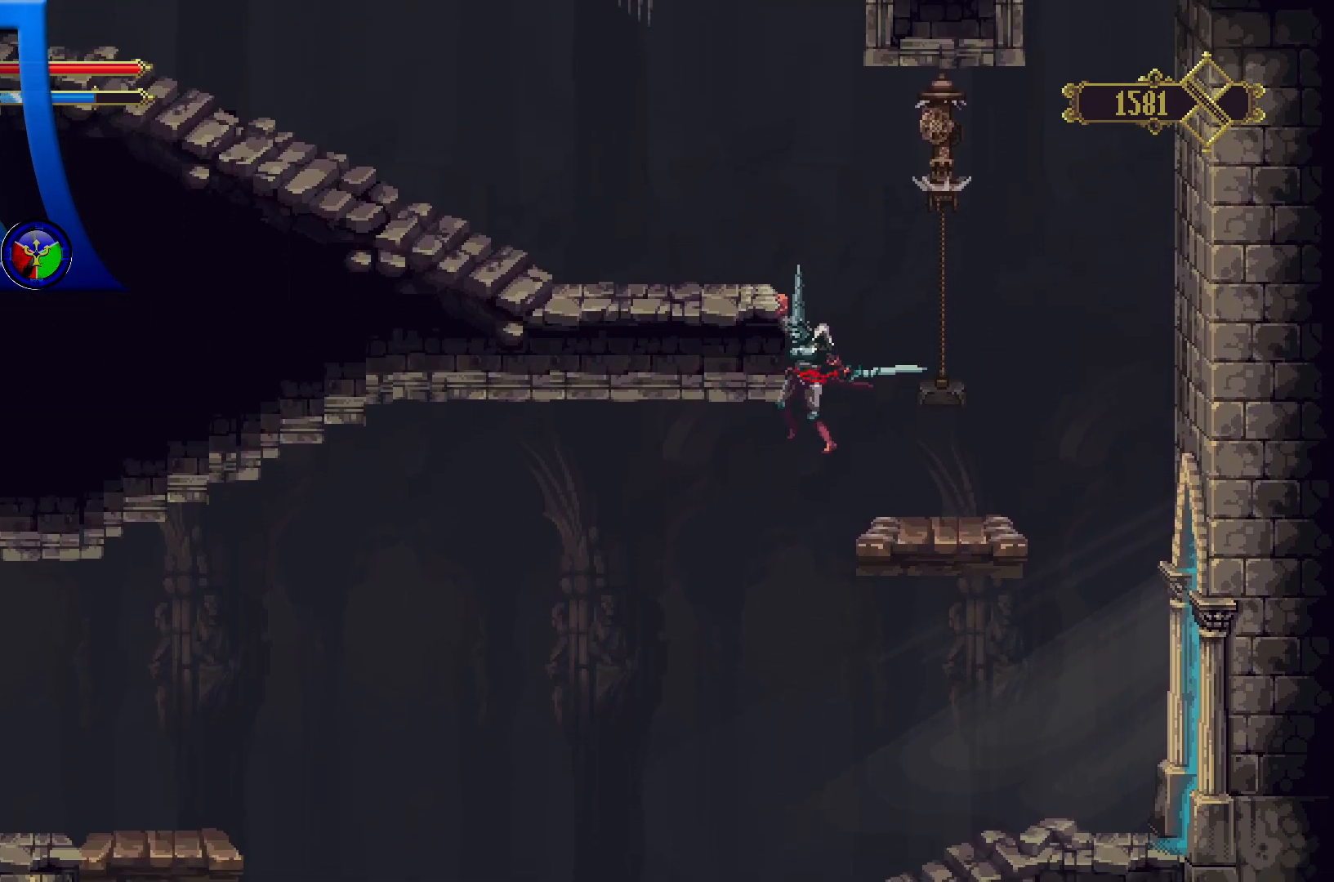
{"buttons": [], "left_stick": "up-left", "right_stick": "center", "events": []}
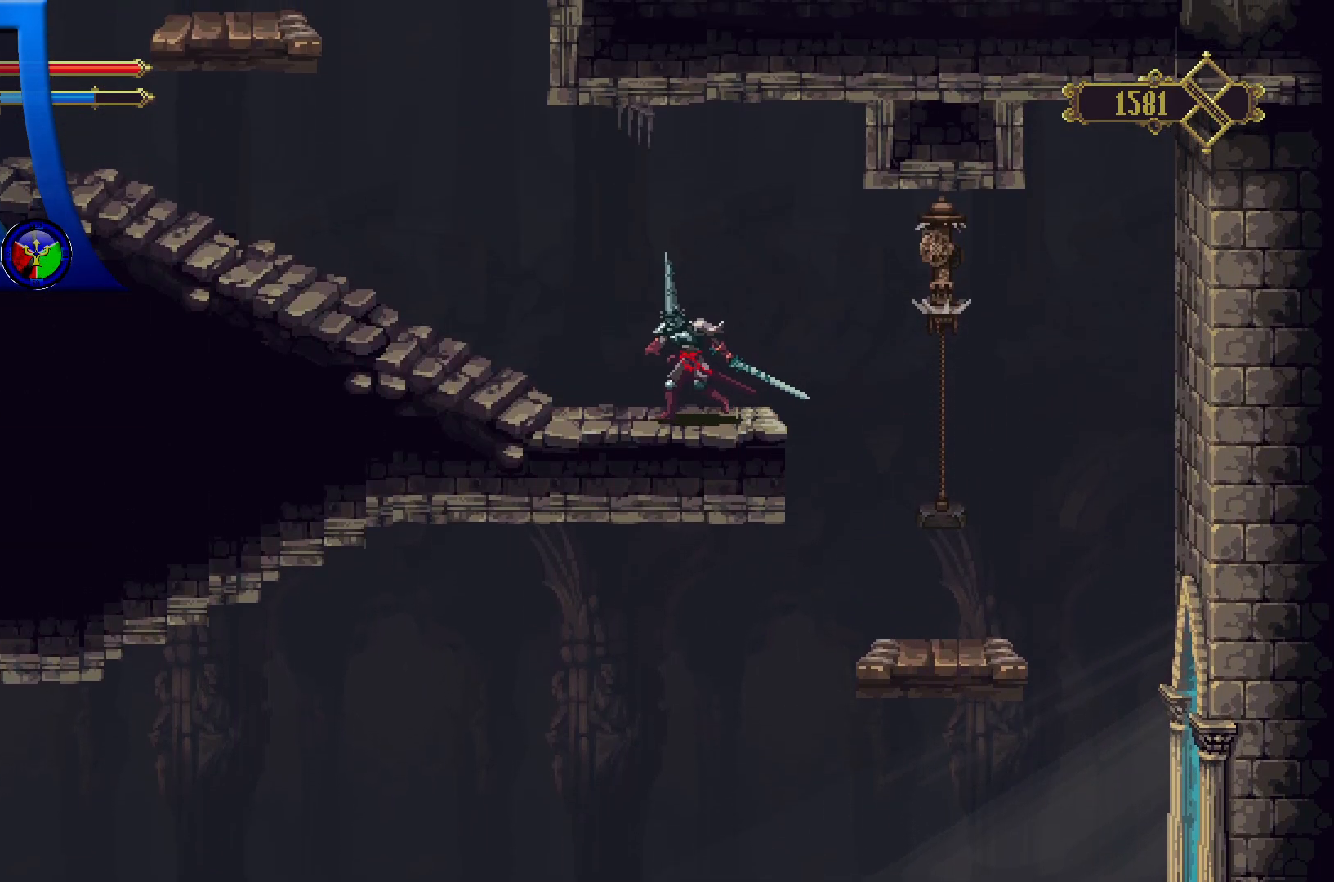
{"buttons": [], "left_stick": "up-left", "right_stick": "center", "events": []}
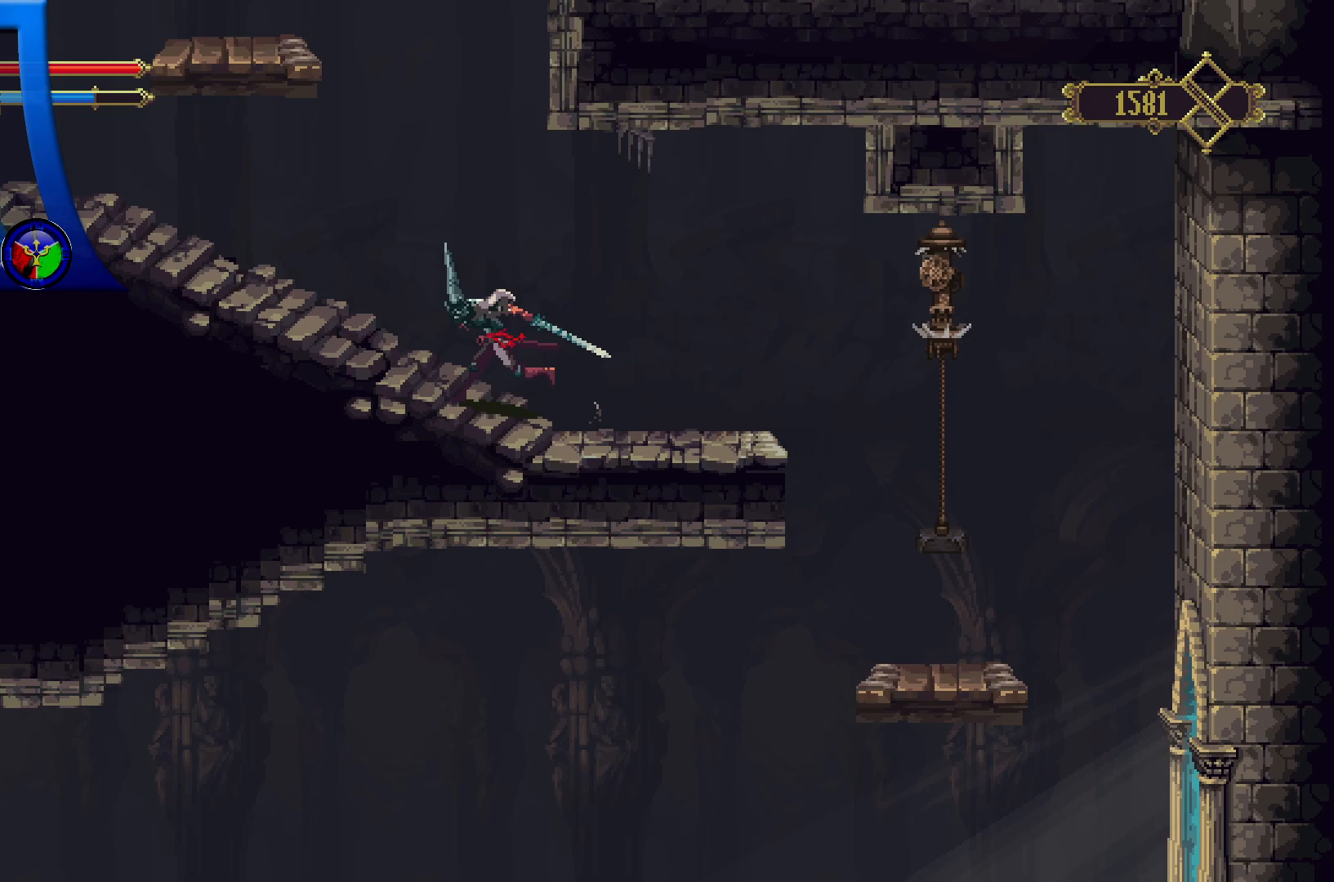
{"buttons": [], "left_stick": "up-left", "right_stick": "center", "events": [[33, "A", "down"], [483, "A", "up"]]}
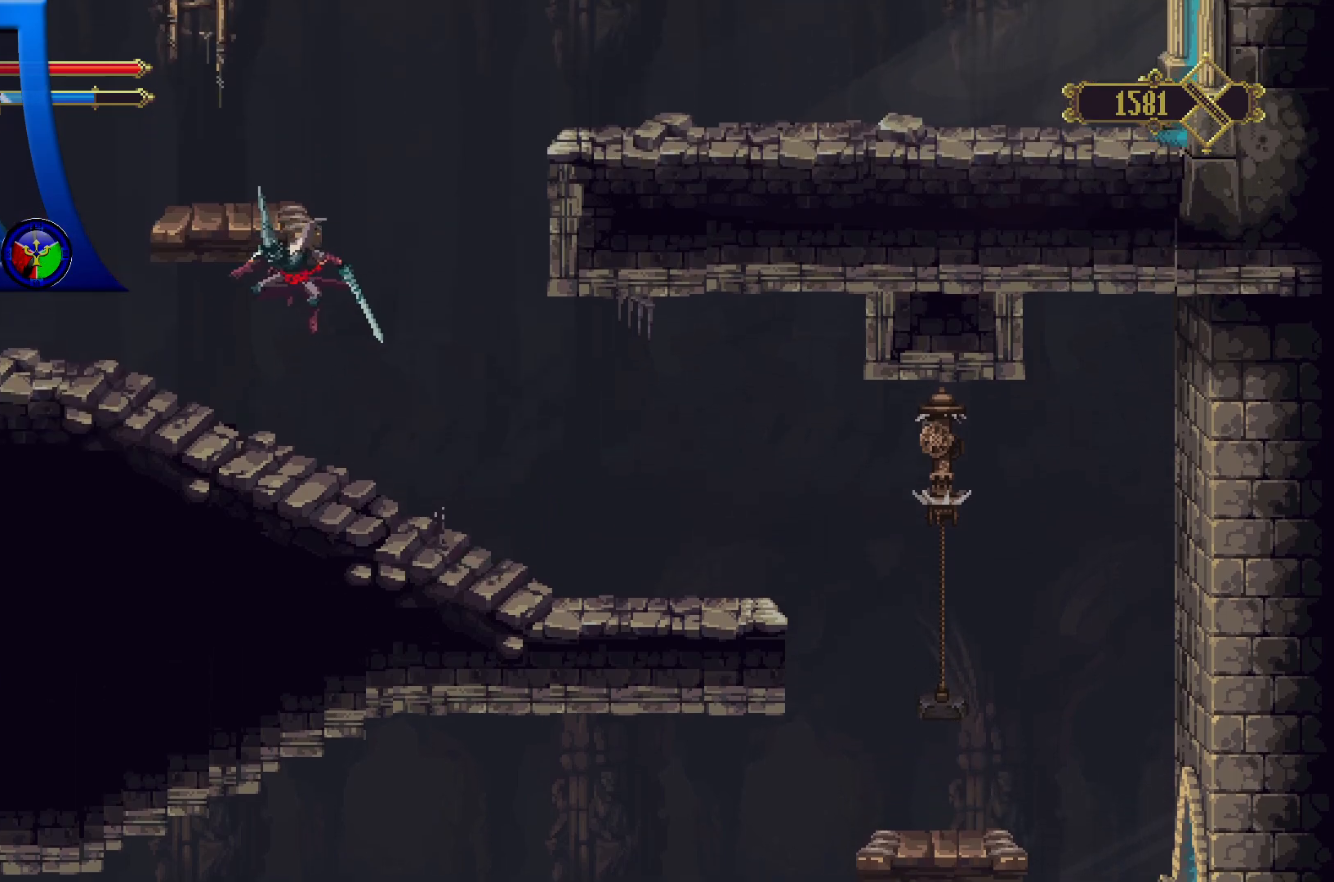
{"buttons": [], "left_stick": "up-left", "right_stick": "center", "events": []}
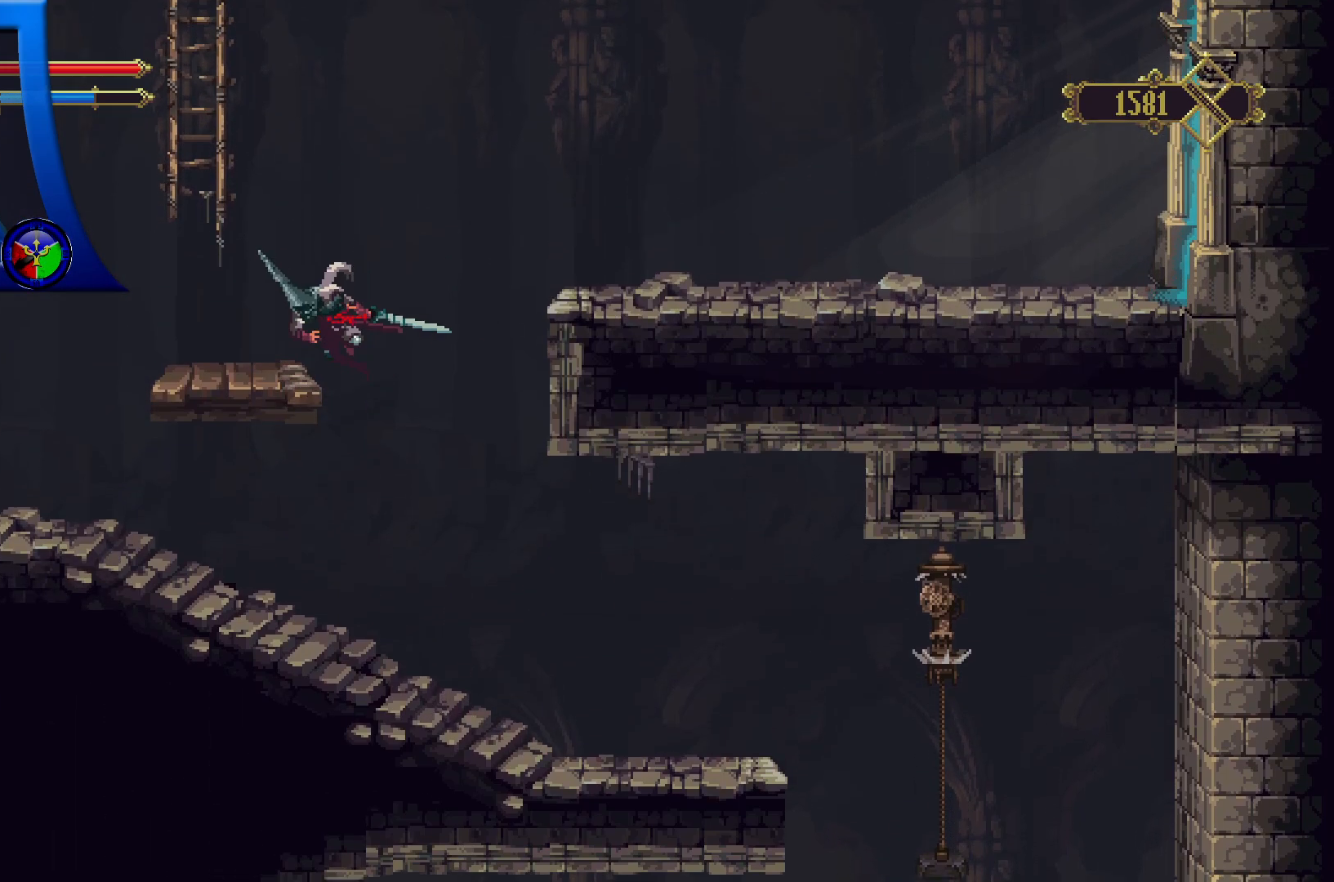
{"buttons": [], "left_stick": "center", "right_stick": "center", "events": [[150, "left_stick", "center"], [317, "START", "down"], [433, "START", "up"]]}
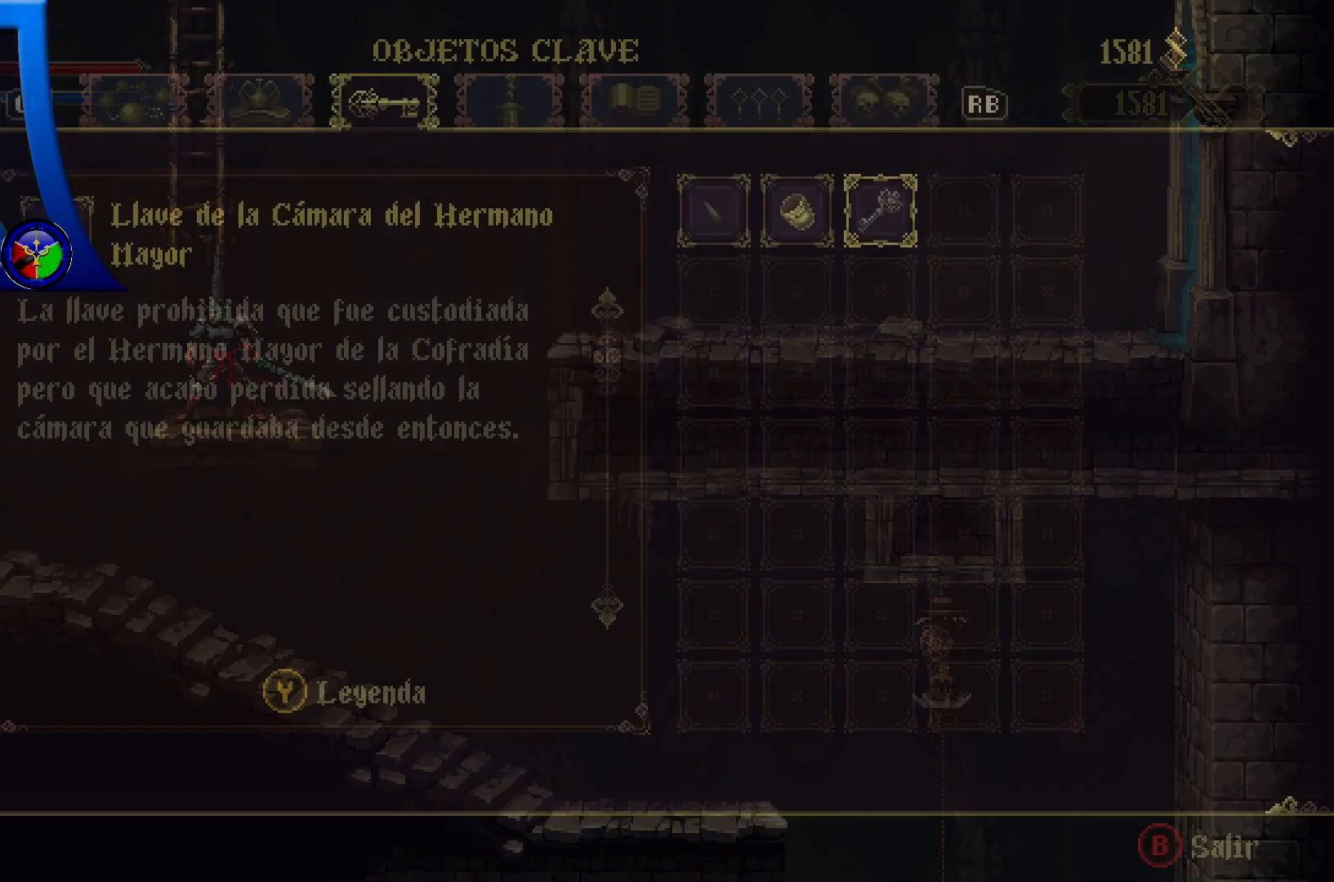
{"buttons": [], "left_stick": "center", "right_stick": "center", "events": []}
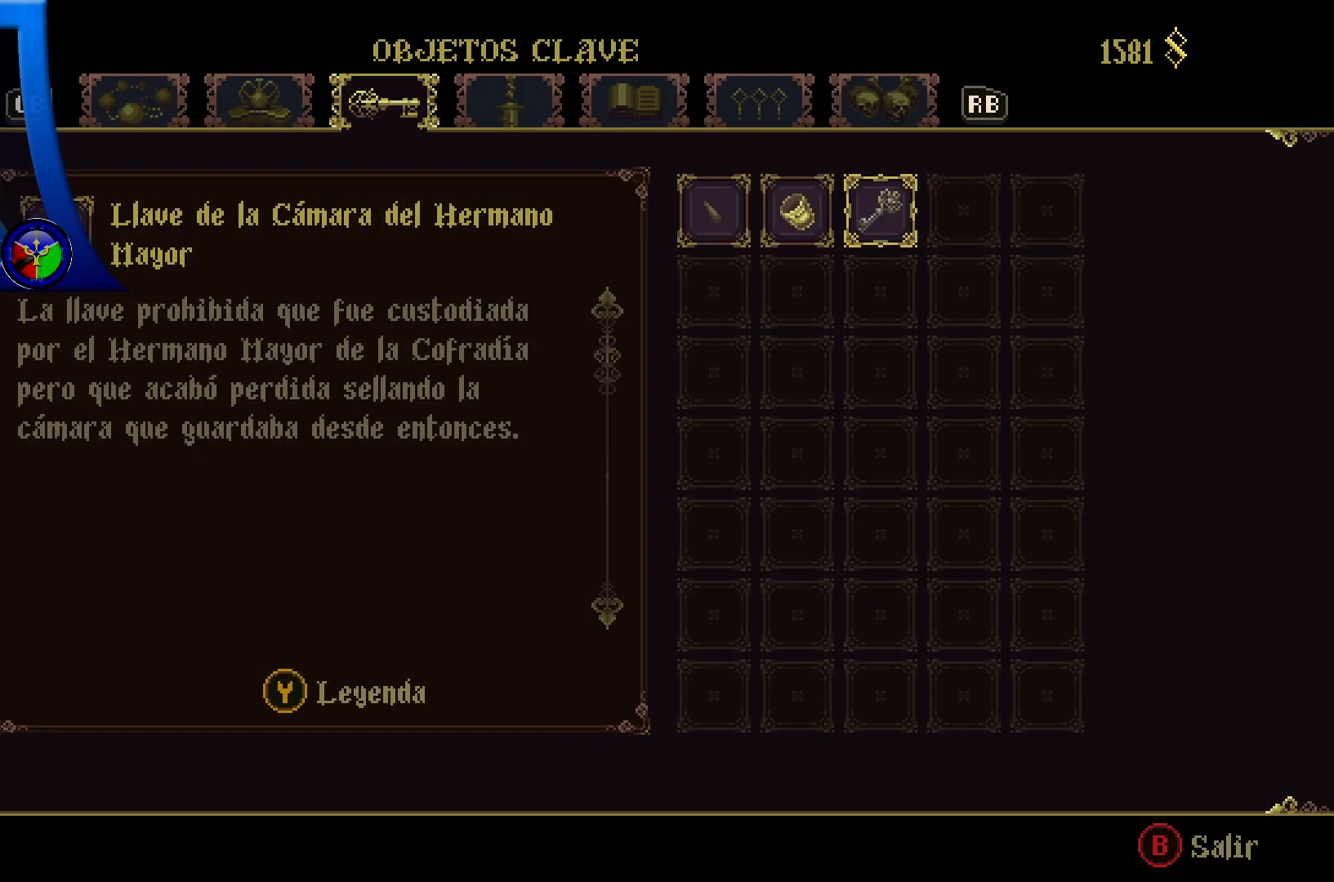
{"buttons": [], "left_stick": "center", "right_stick": "center", "events": []}
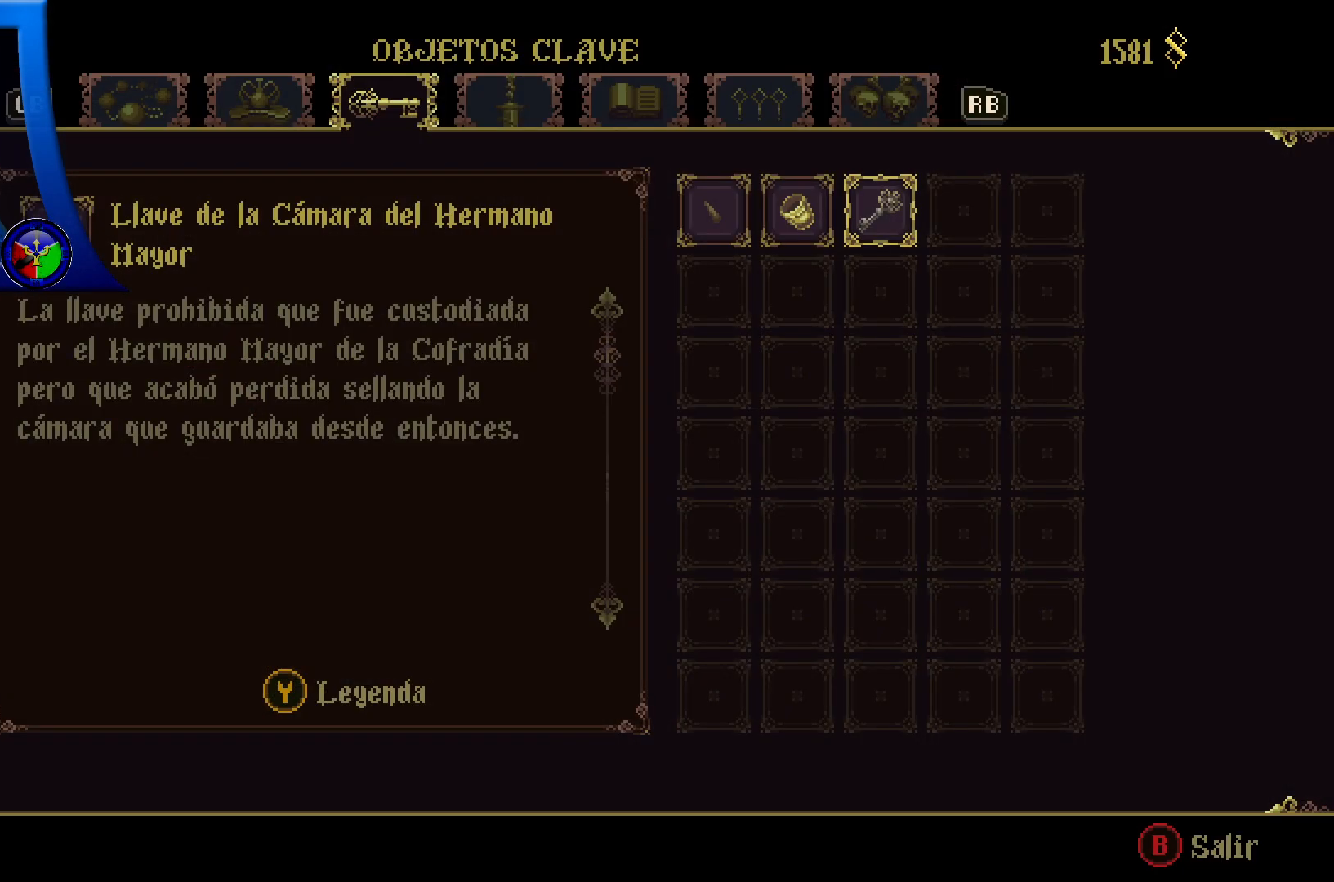
{"buttons": [], "left_stick": "center", "right_stick": "center", "events": []}
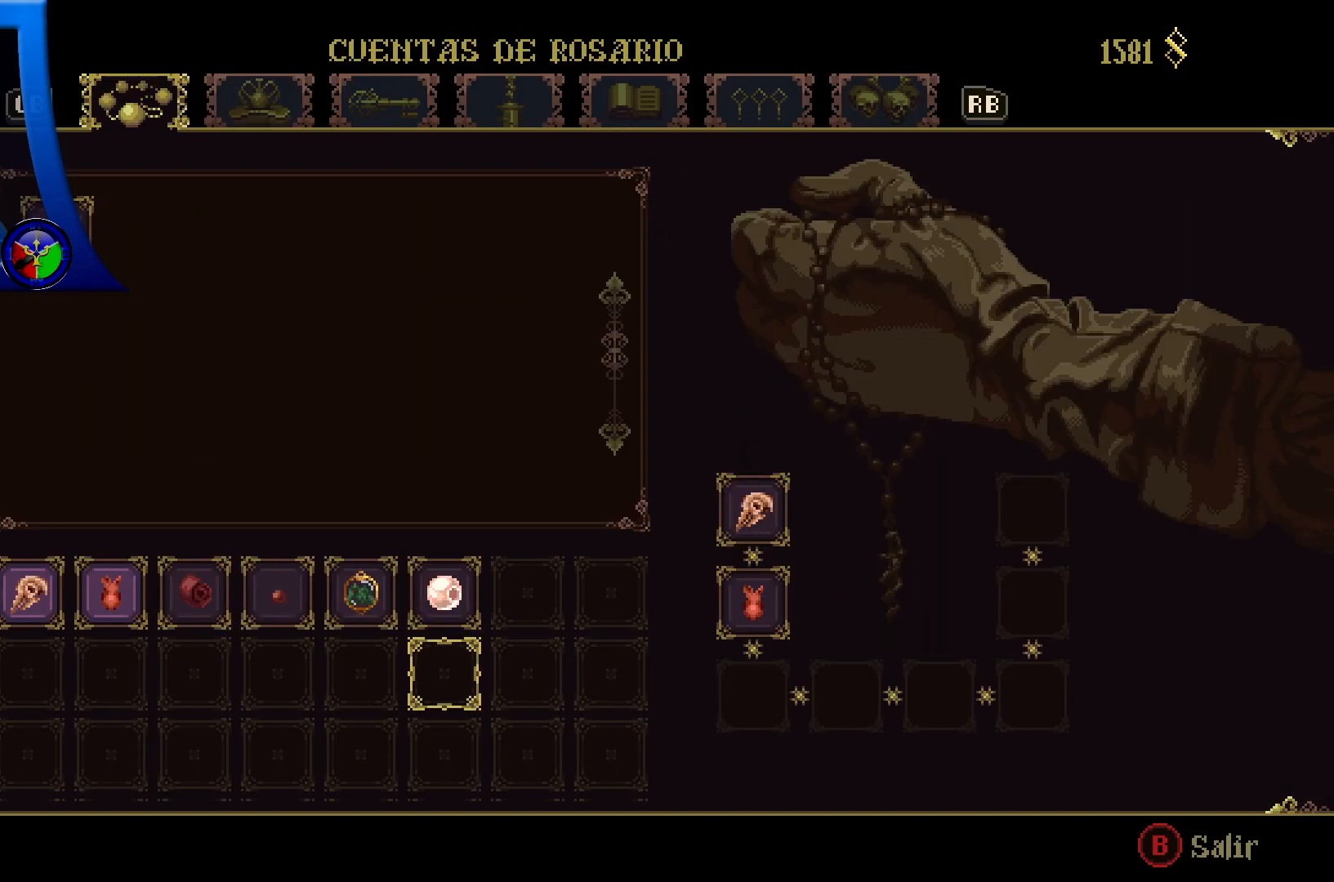
{"buttons": [], "left_stick": "right", "right_stick": "center", "events": [[250, "left_stick", "right"]]}
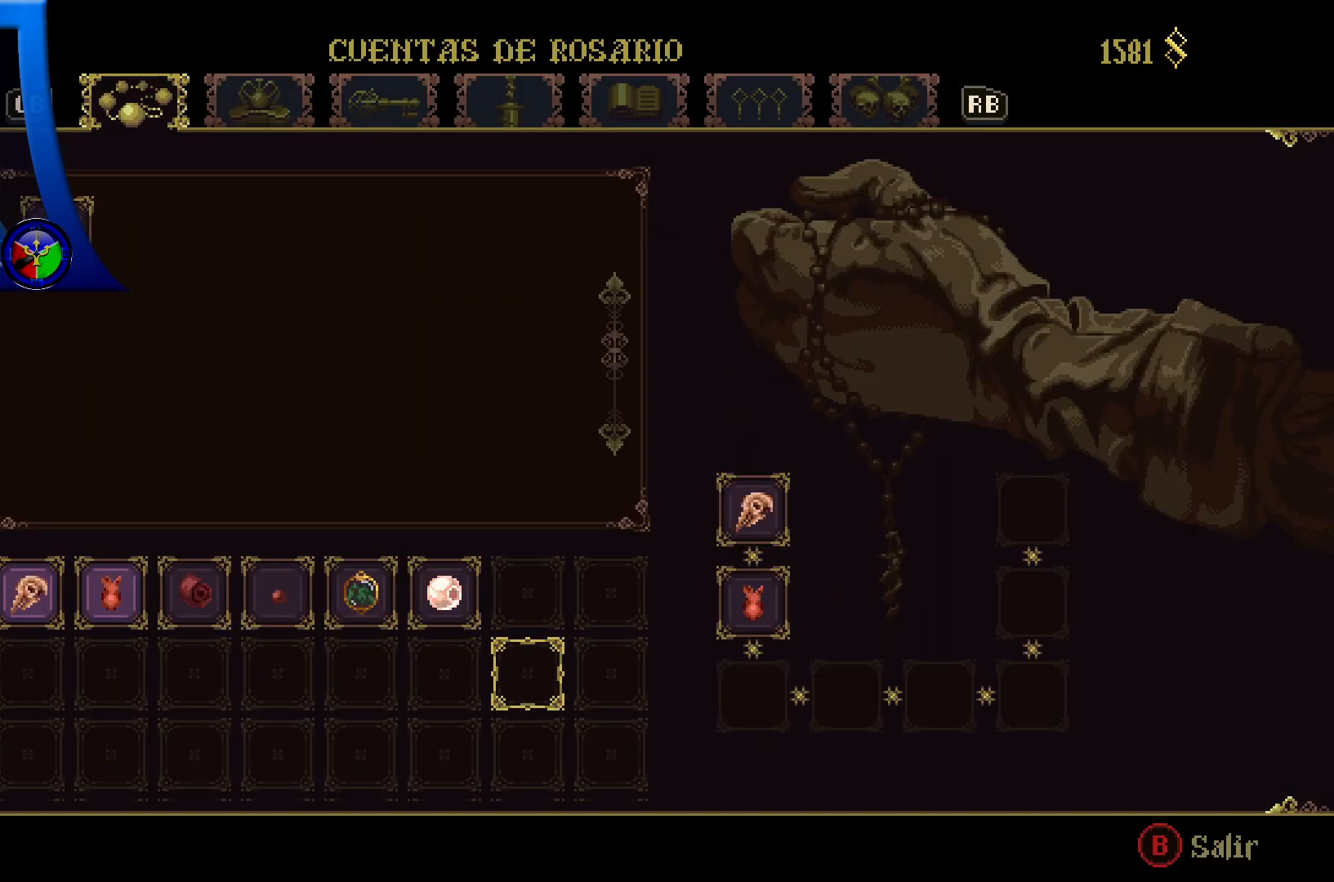
{"buttons": [], "left_stick": "right", "right_stick": "center", "events": [[17, "left_stick", "up-right"], [400, "left_stick", "right"]]}
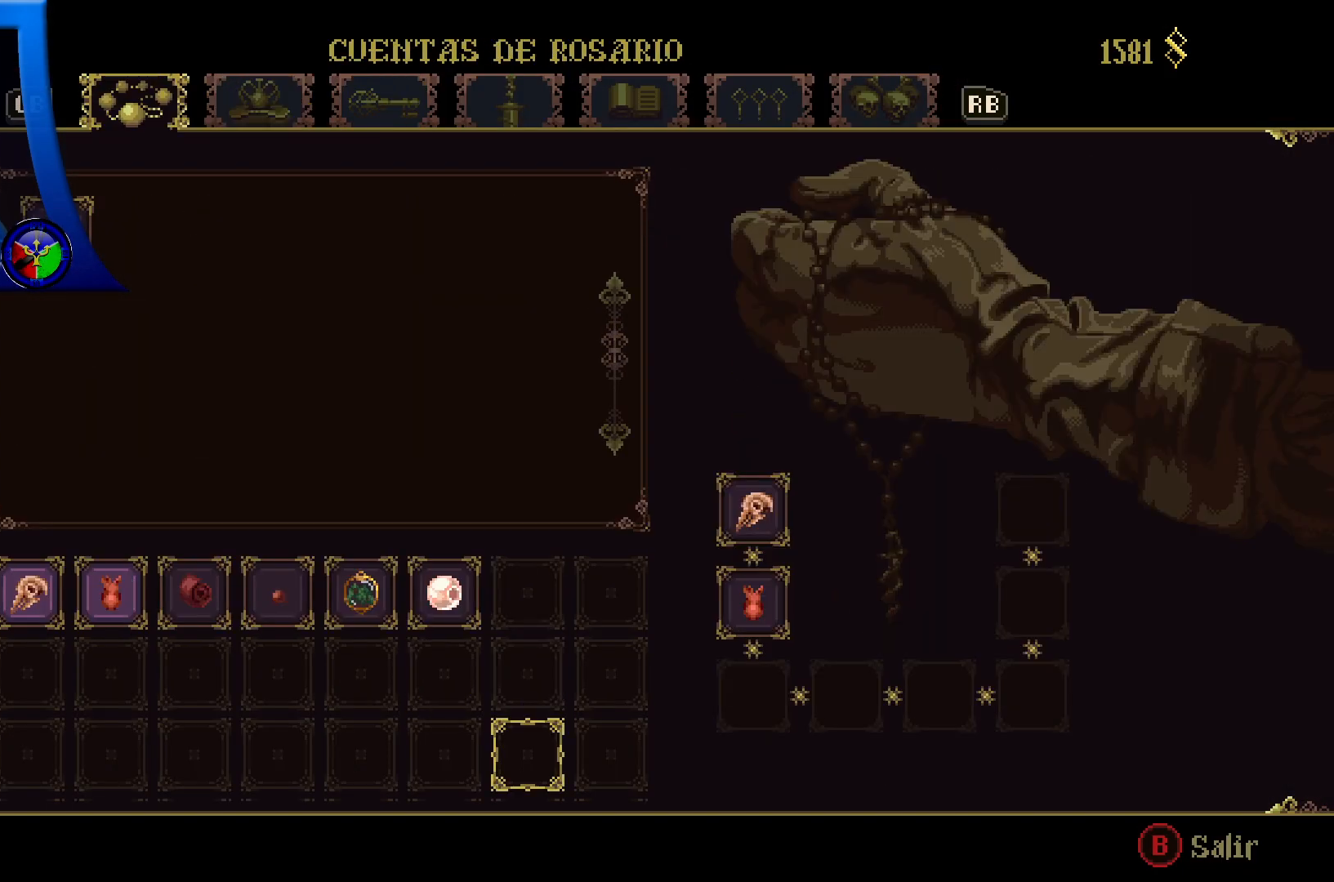
{"buttons": [], "left_stick": "right", "right_stick": "center", "events": [[33, "left_stick", "center"], [150, "left_stick", "right"], [350, "left_stick", "center"], [450, "left_stick", "right"]]}
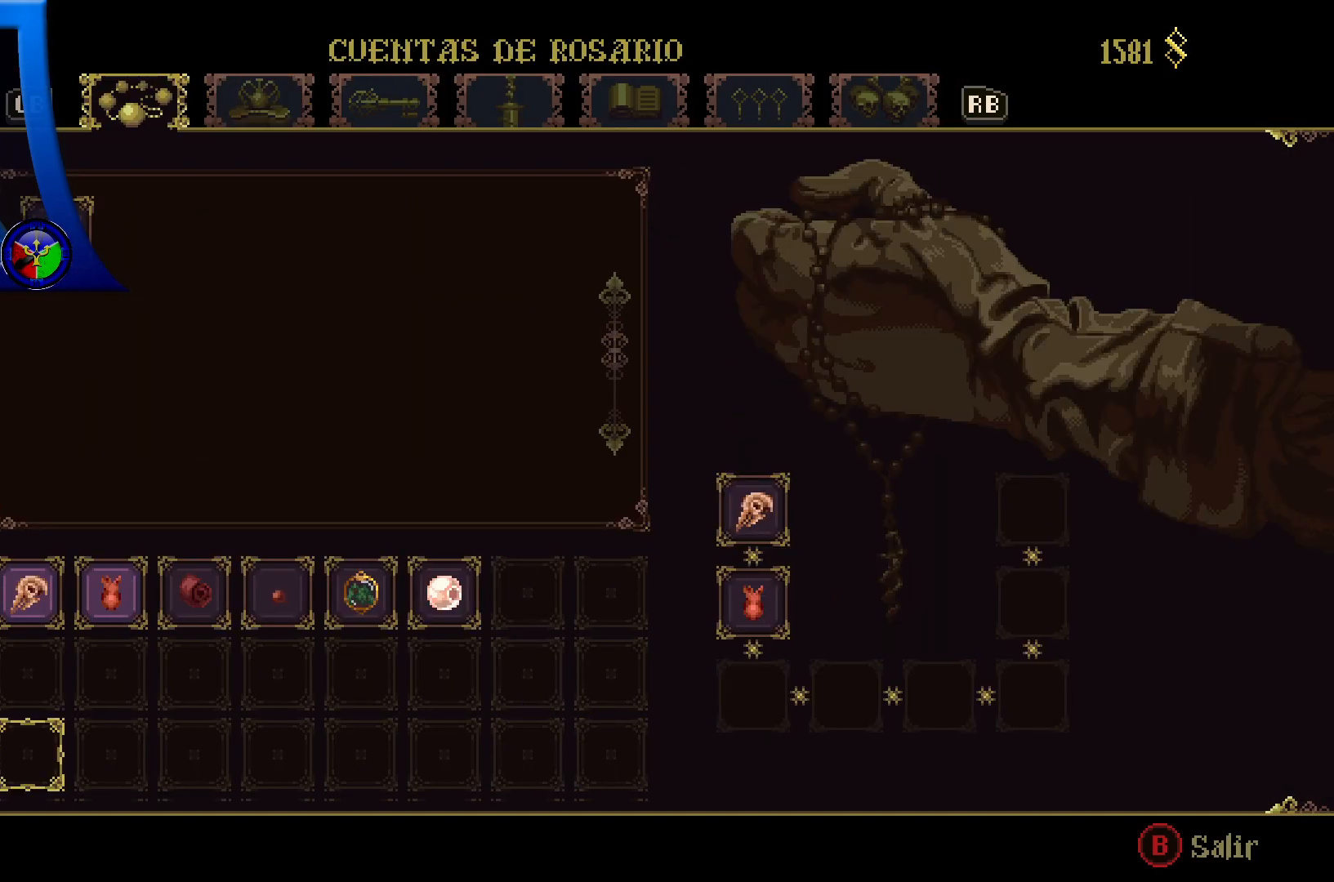
{"buttons": [], "left_stick": "up-left", "right_stick": "center", "events": [[33, "left_stick", "up-right"], [150, "left_stick", "center"], [333, "left_stick", "up"], [433, "left_stick", "up-left"]]}
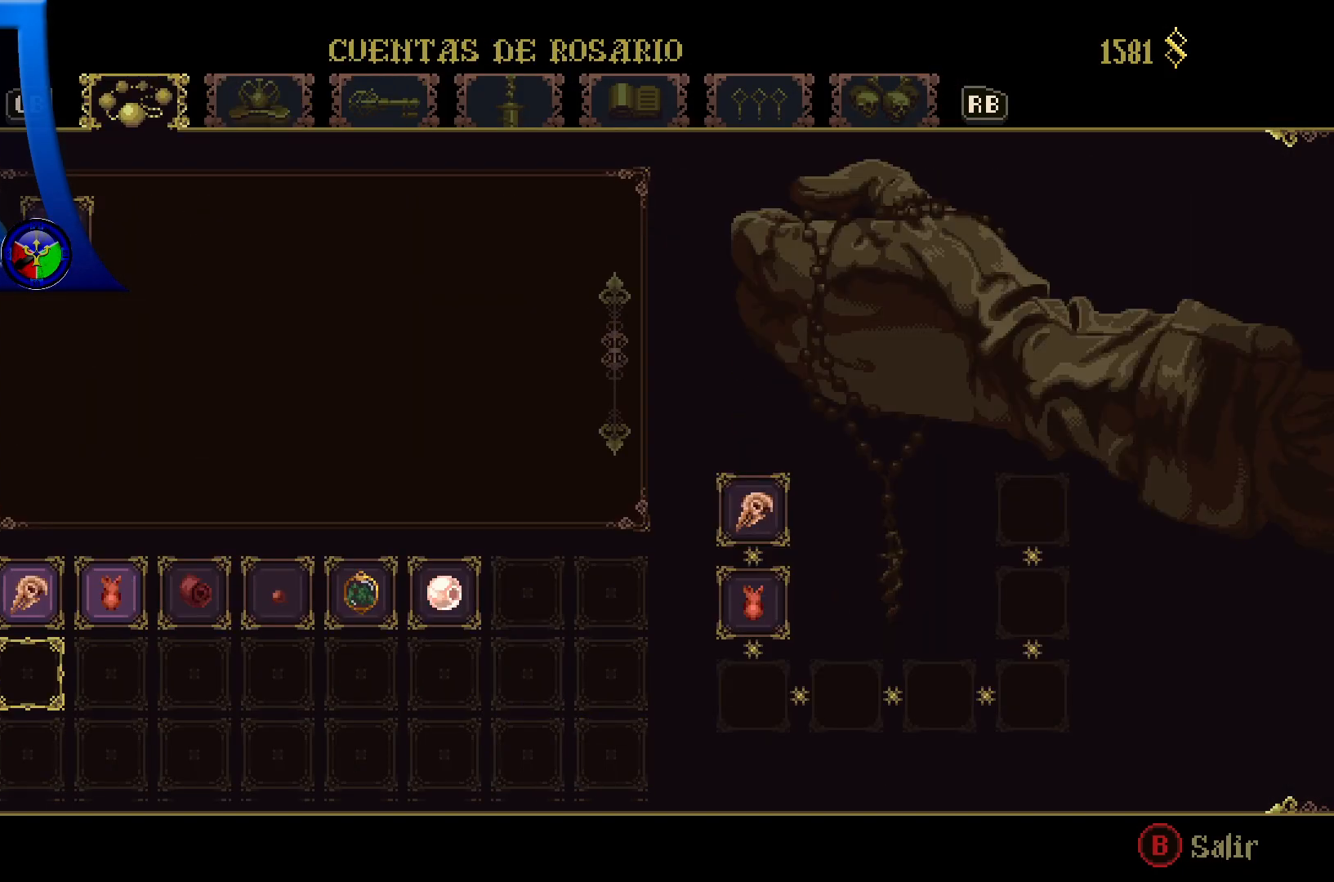
{"buttons": [], "left_stick": "center", "right_stick": "center", "events": [[67, "left_stick", "up"], [233, "left_stick", "center"]]}
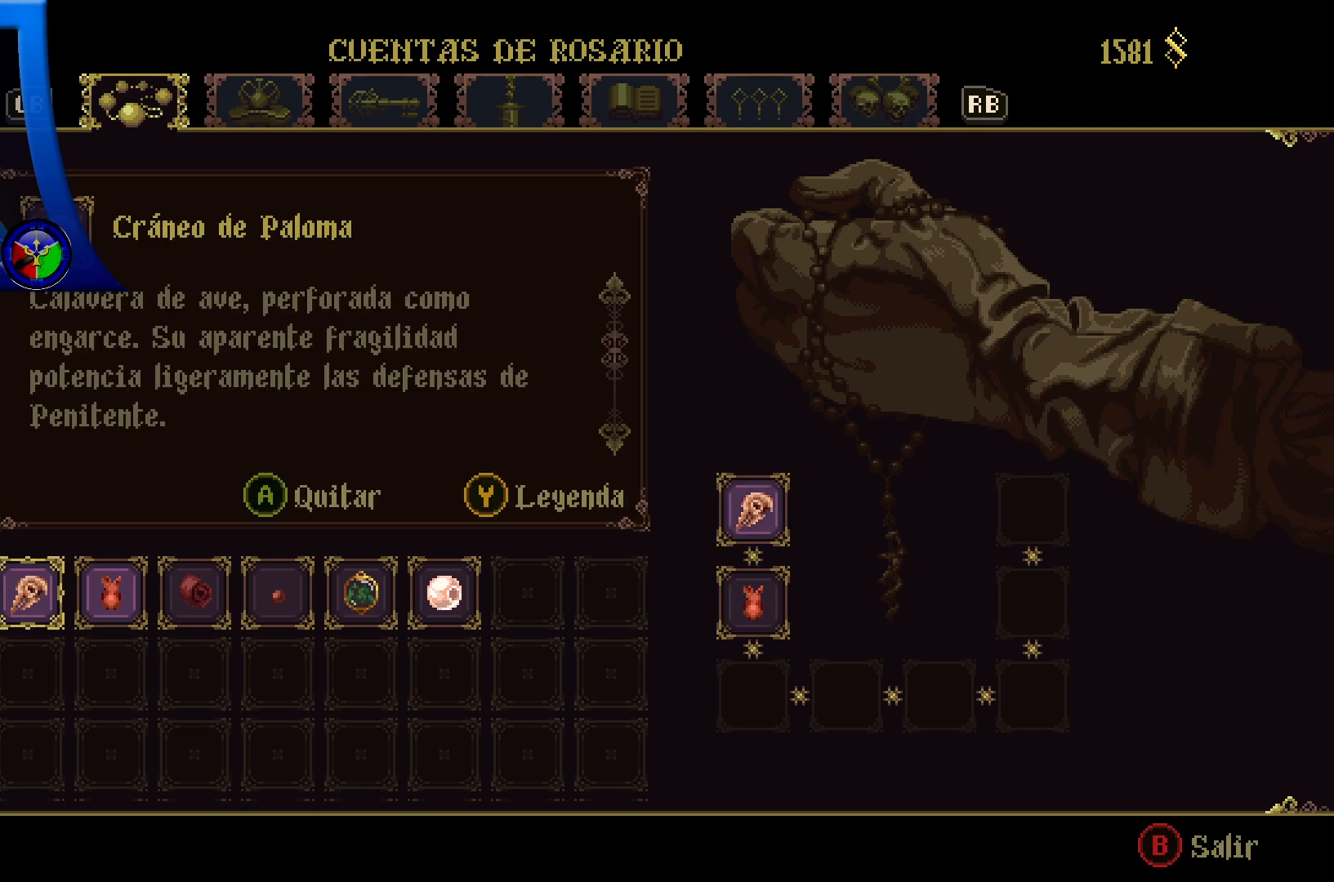
{"buttons": [], "left_stick": "center", "right_stick": "center", "events": []}
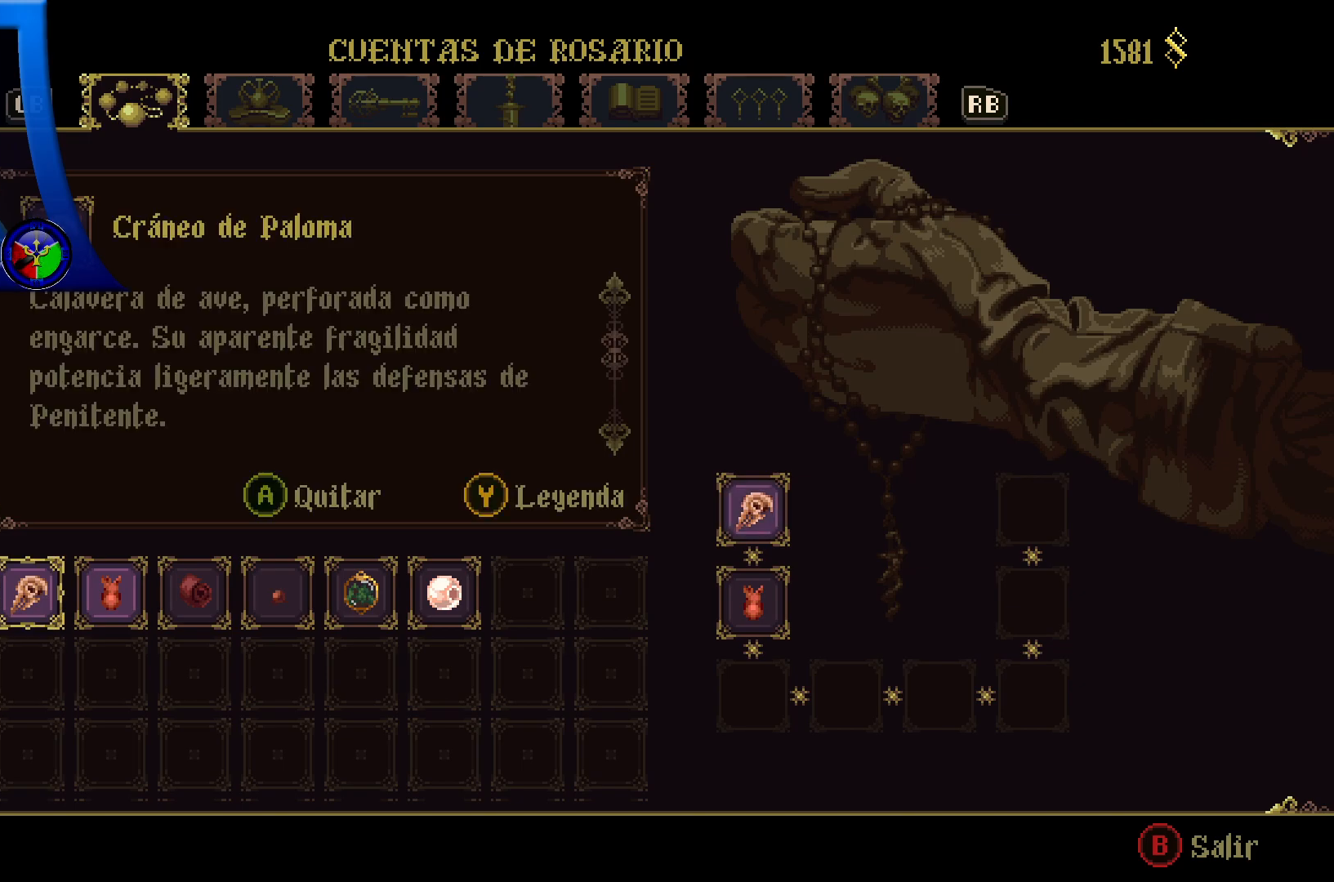
{"buttons": [], "left_stick": "center", "right_stick": "center", "events": []}
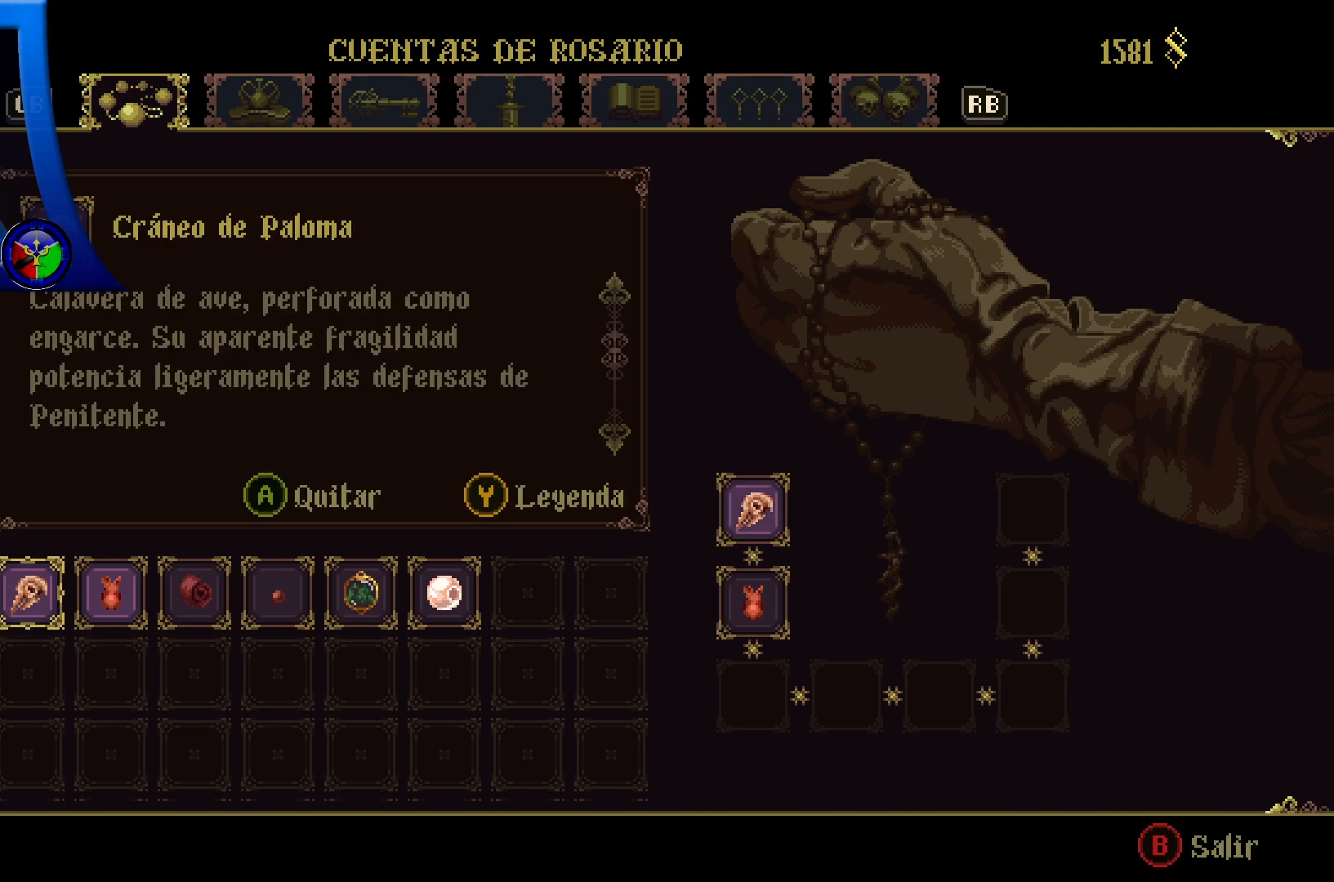
{"buttons": [], "left_stick": "center", "right_stick": "center", "events": []}
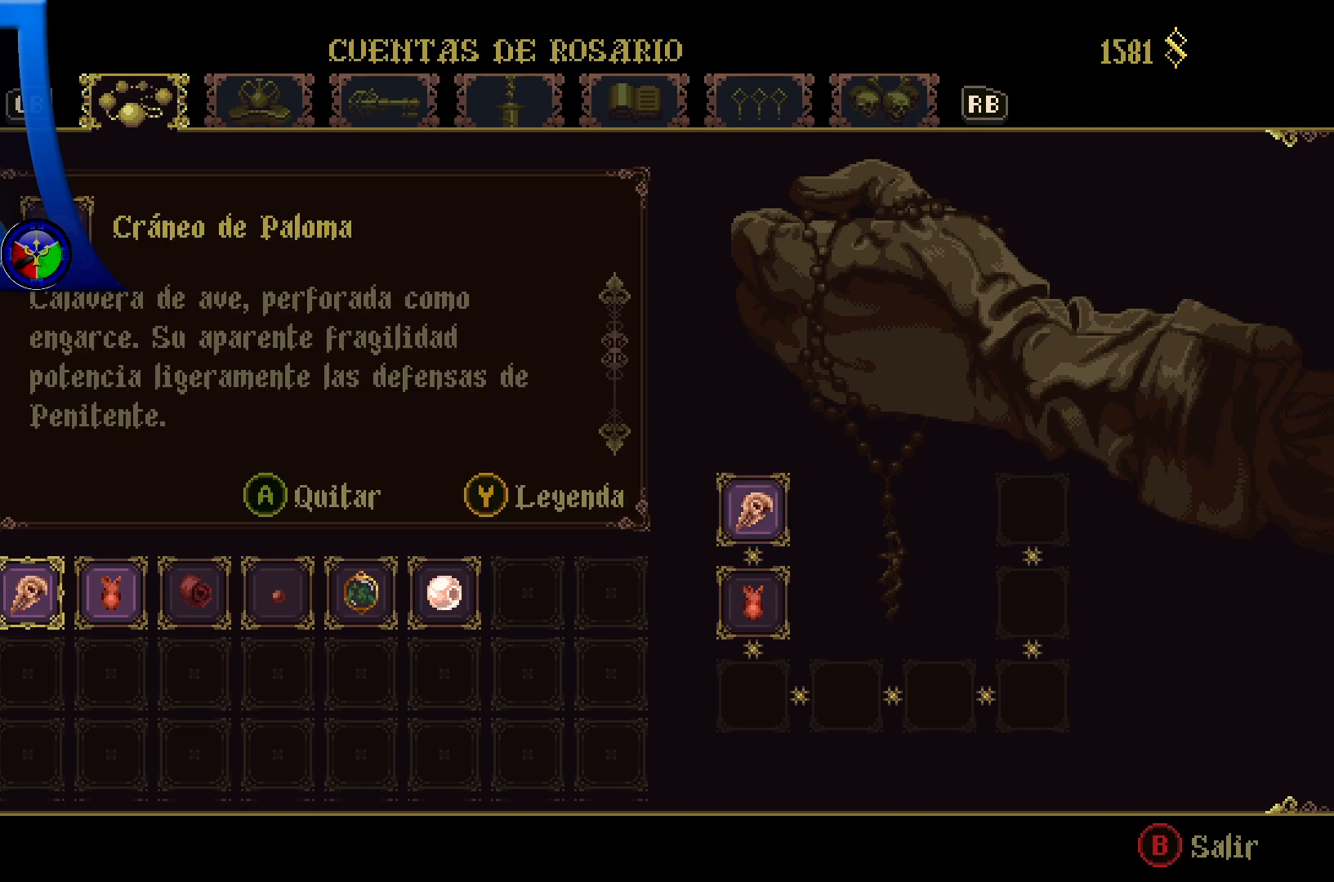
{"buttons": [], "left_stick": "center", "right_stick": "center", "events": []}
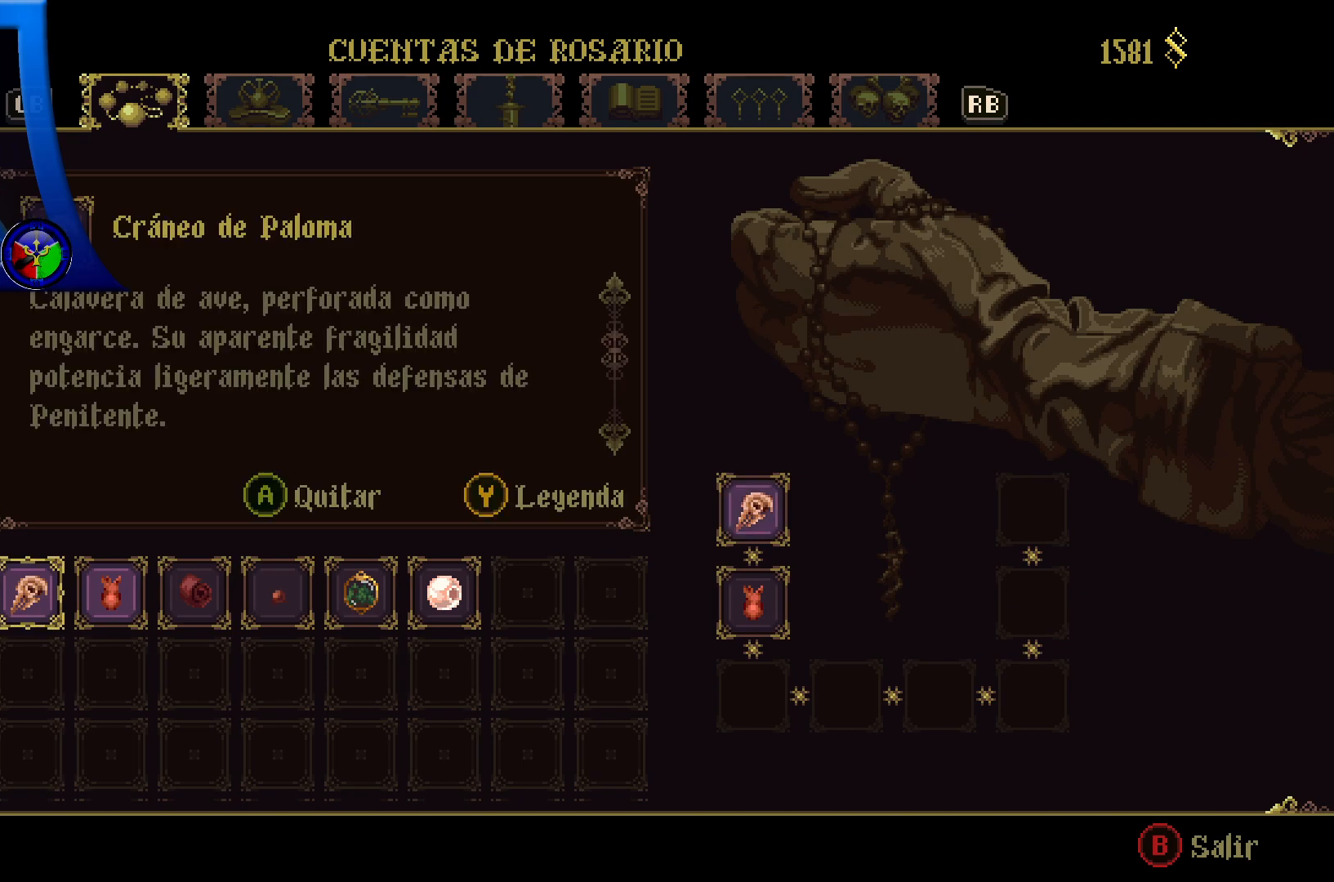
{"buttons": [], "left_stick": "center", "right_stick": "center", "events": [[183, "left_stick", "right"], [367, "left_stick", "center"]]}
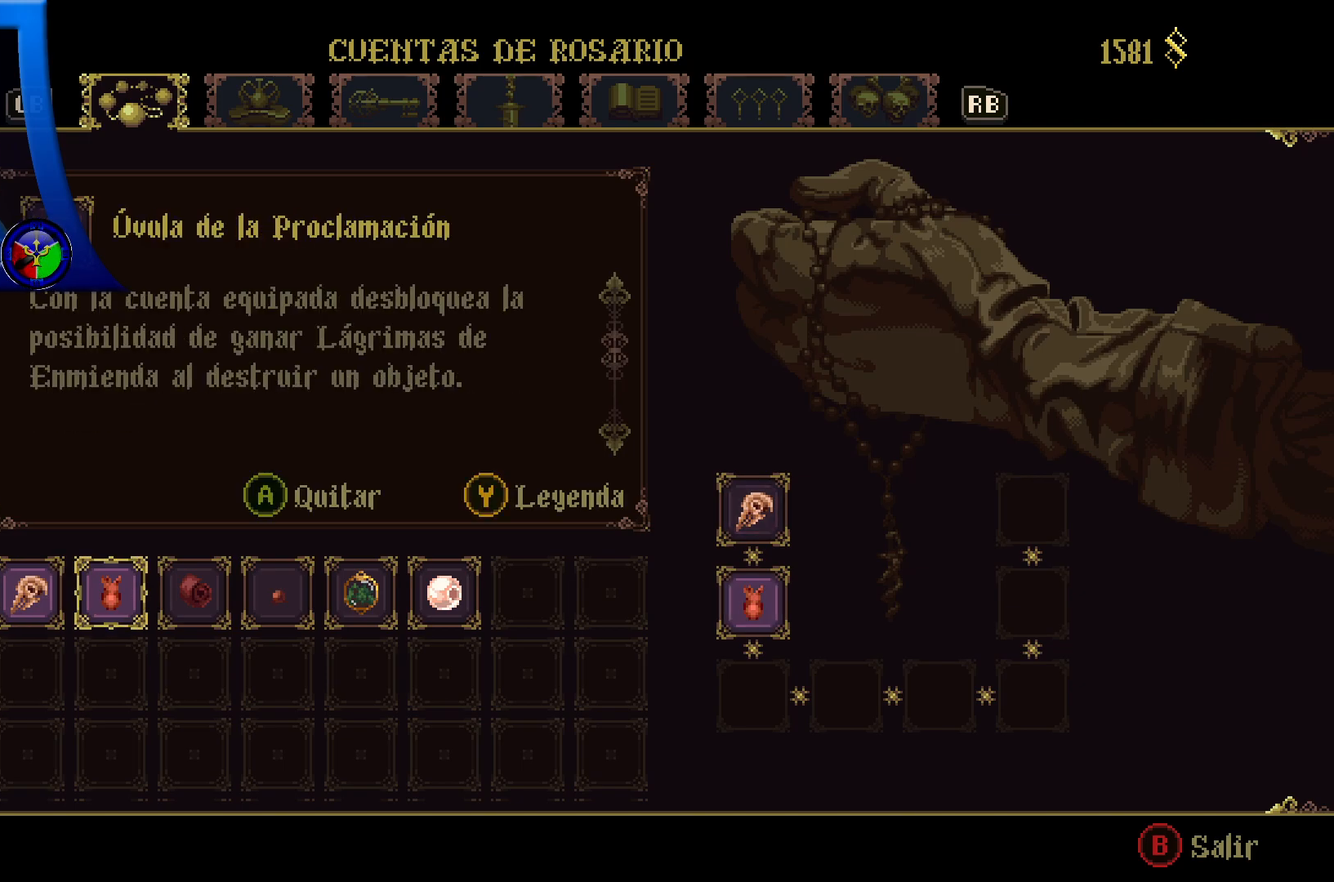
{"buttons": [], "left_stick": "center", "right_stick": "center", "events": []}
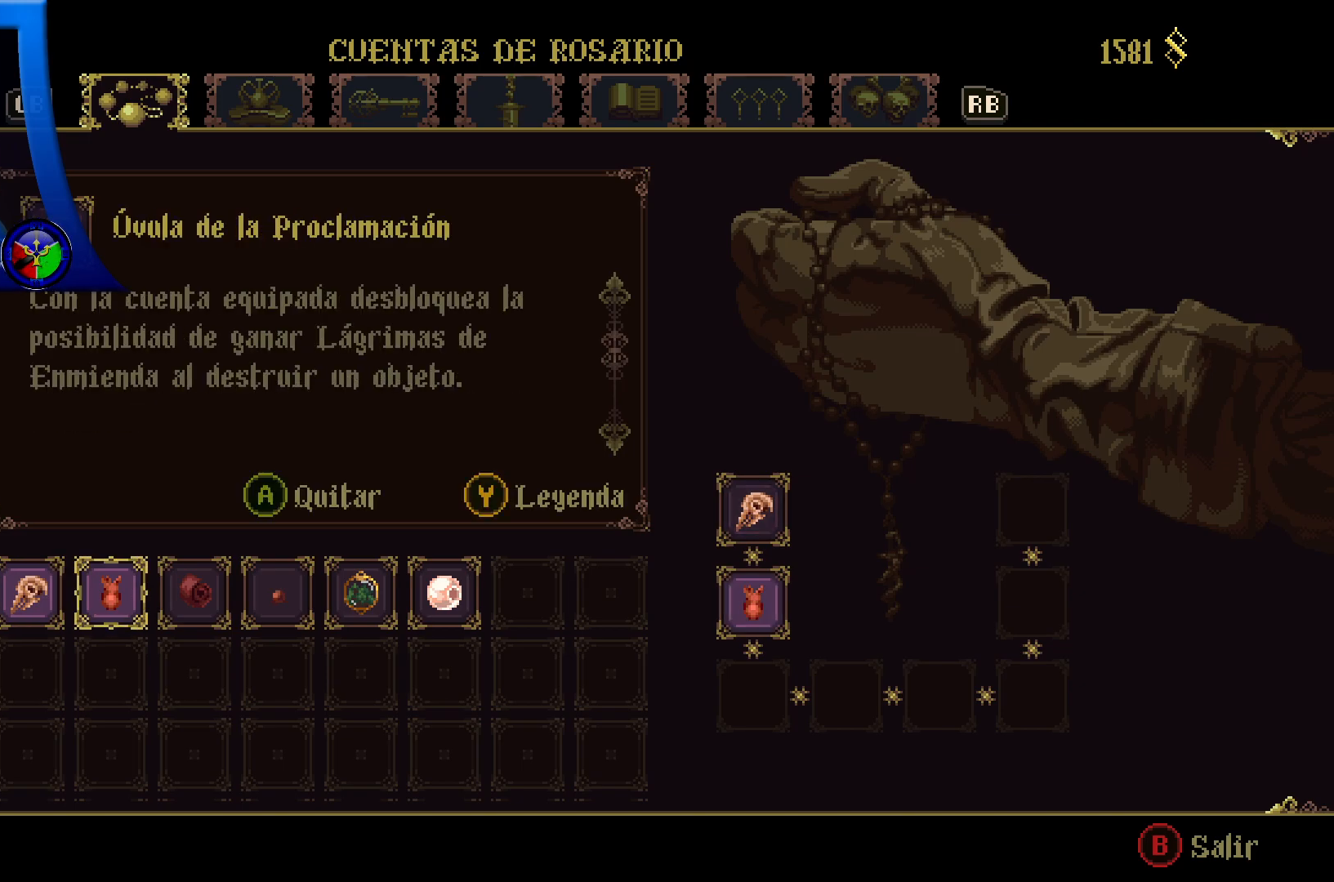
{"buttons": [], "left_stick": "center", "right_stick": "center", "events": []}
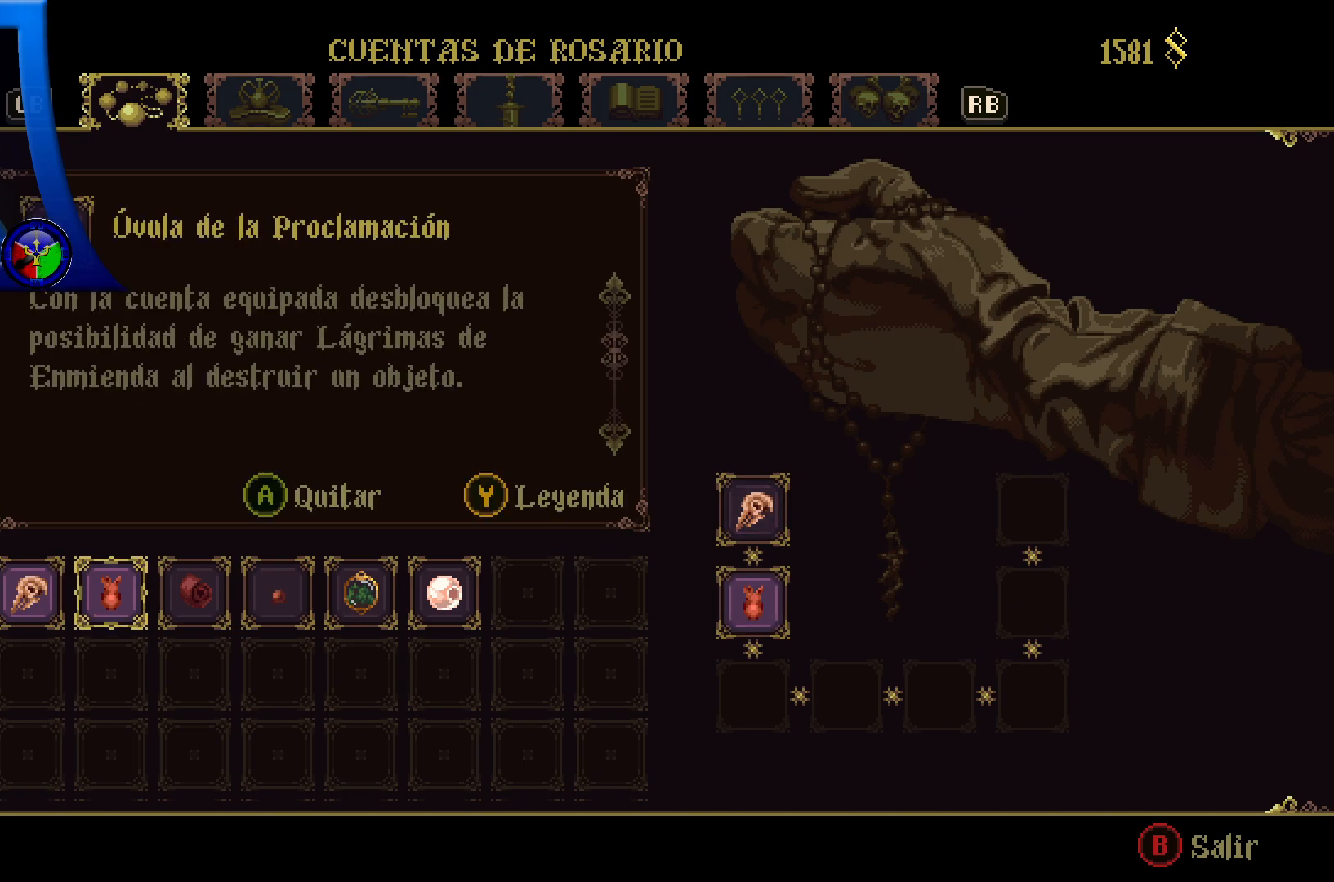
{"buttons": [], "left_stick": "center", "right_stick": "center", "events": []}
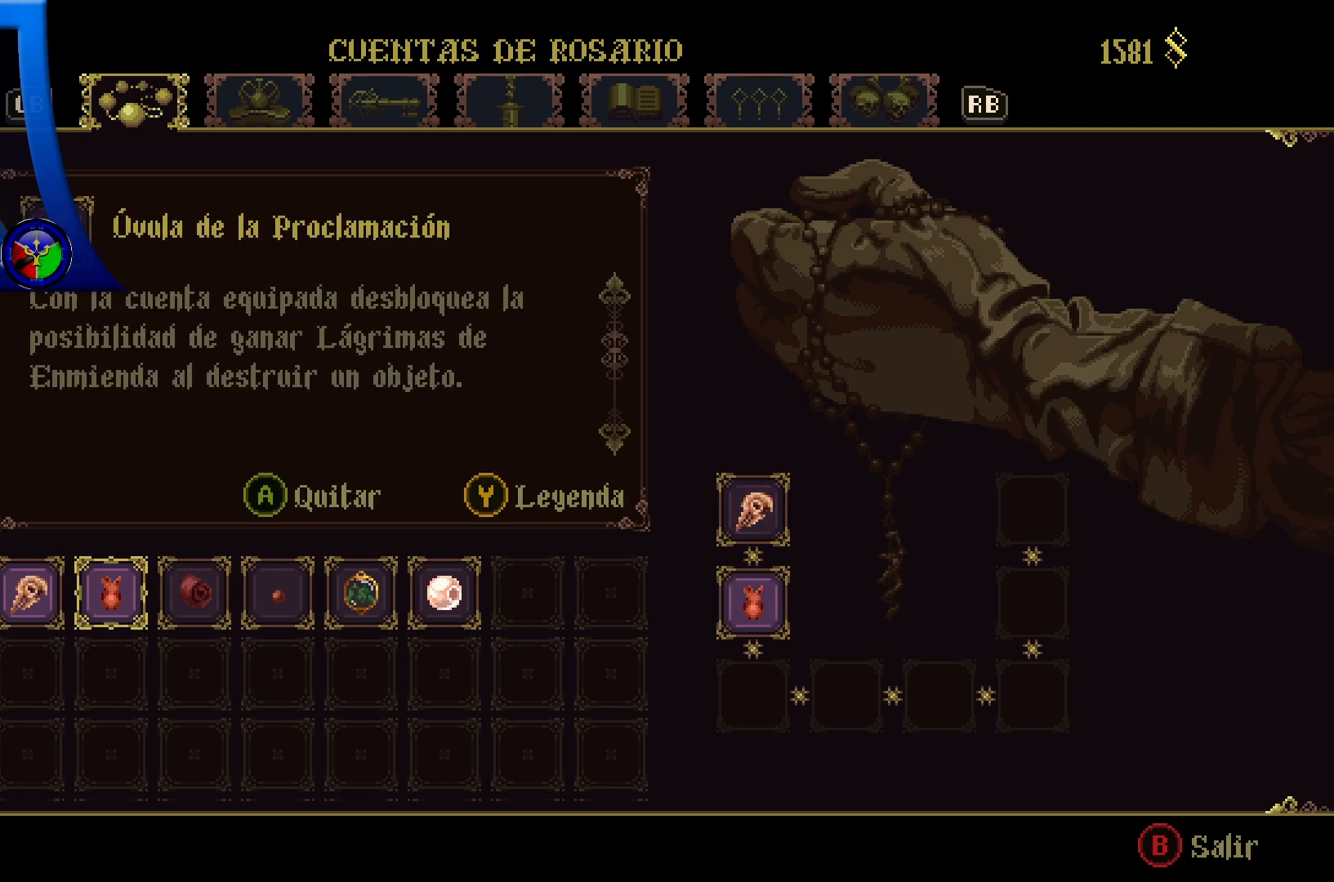
{"buttons": [], "left_stick": "right", "right_stick": "center", "events": [[383, "left_stick", "right"]]}
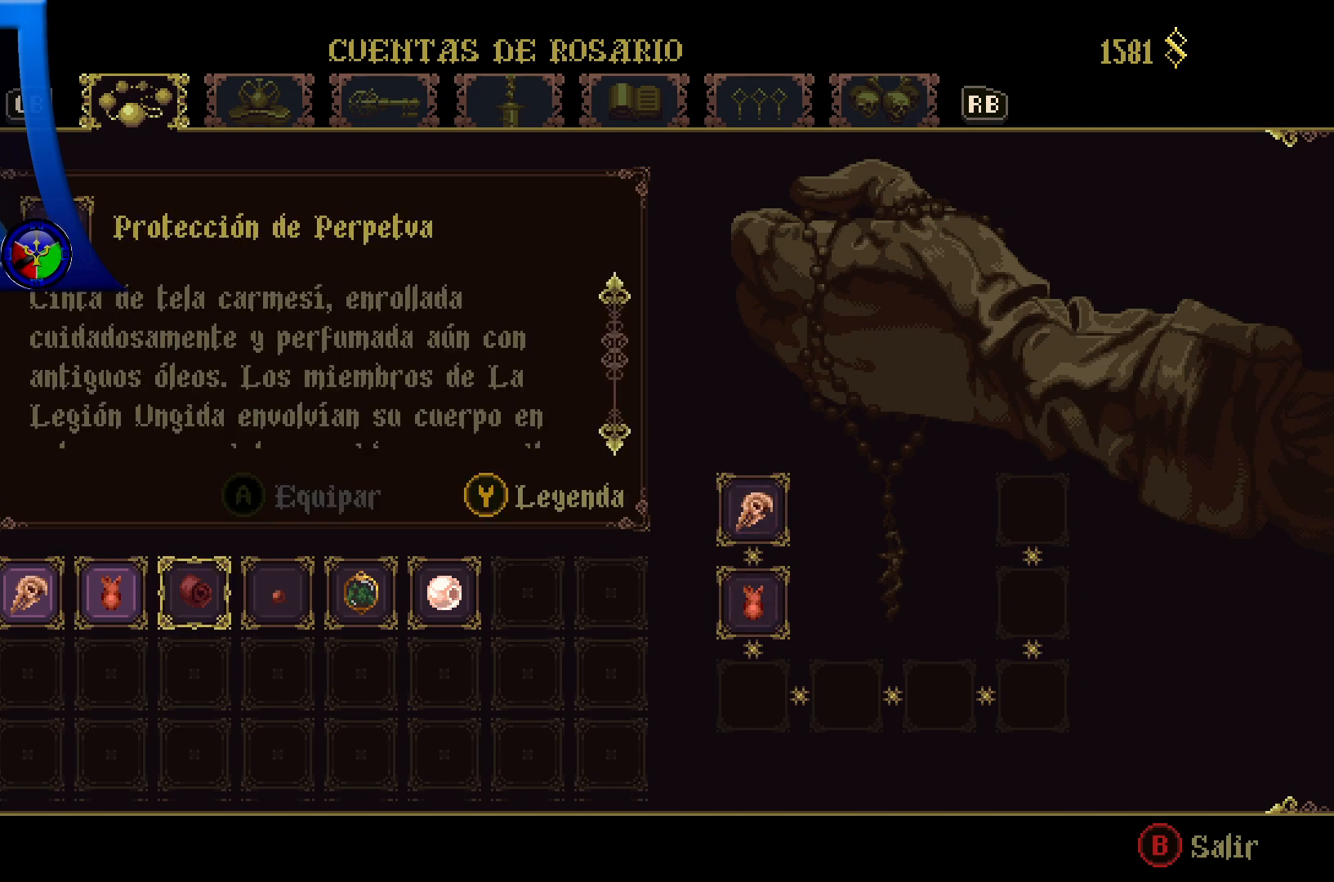
{"buttons": [], "left_stick": "center", "right_stick": "center", "events": [[100, "left_stick", "center"]]}
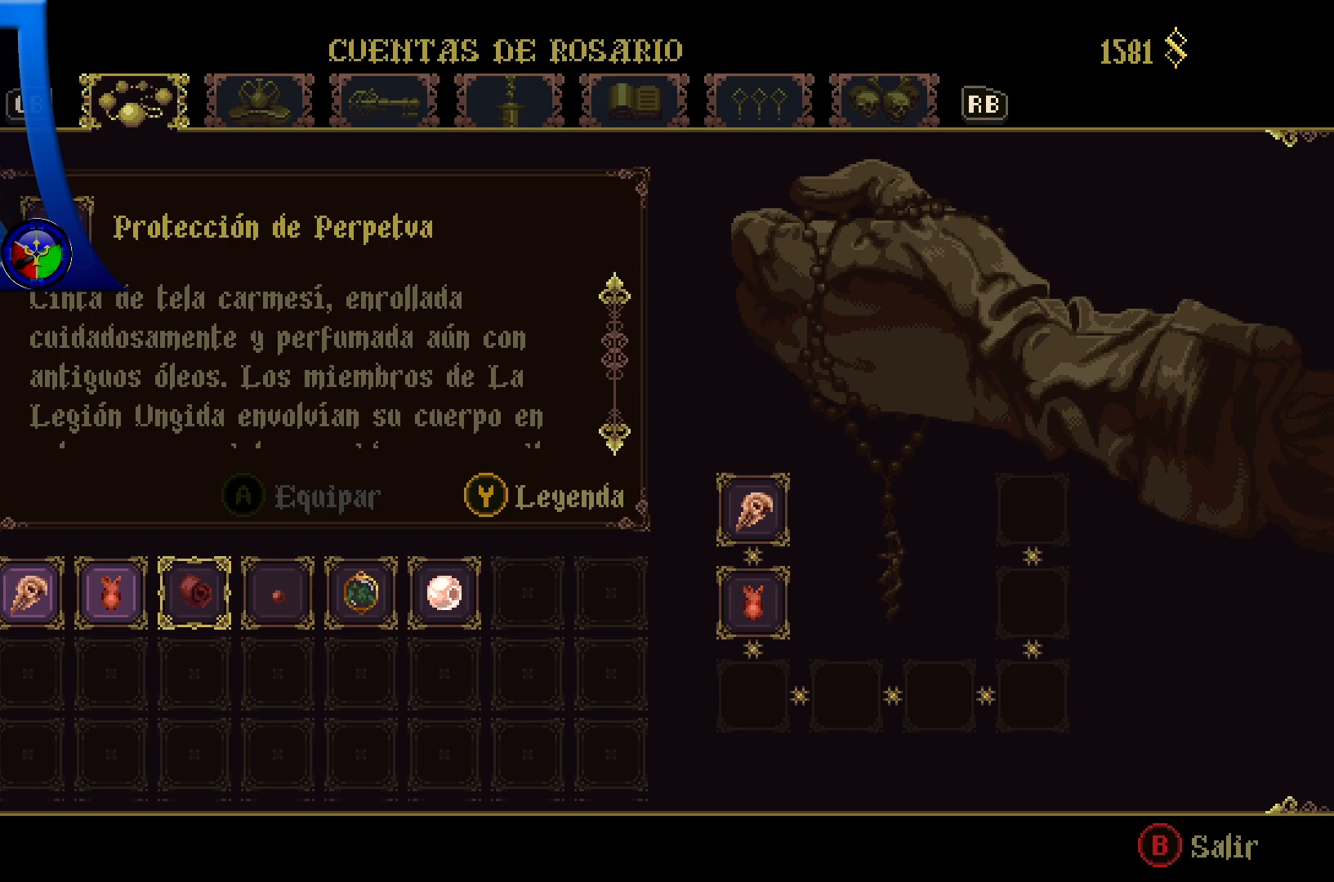
{"buttons": [], "left_stick": "center", "right_stick": "center", "events": []}